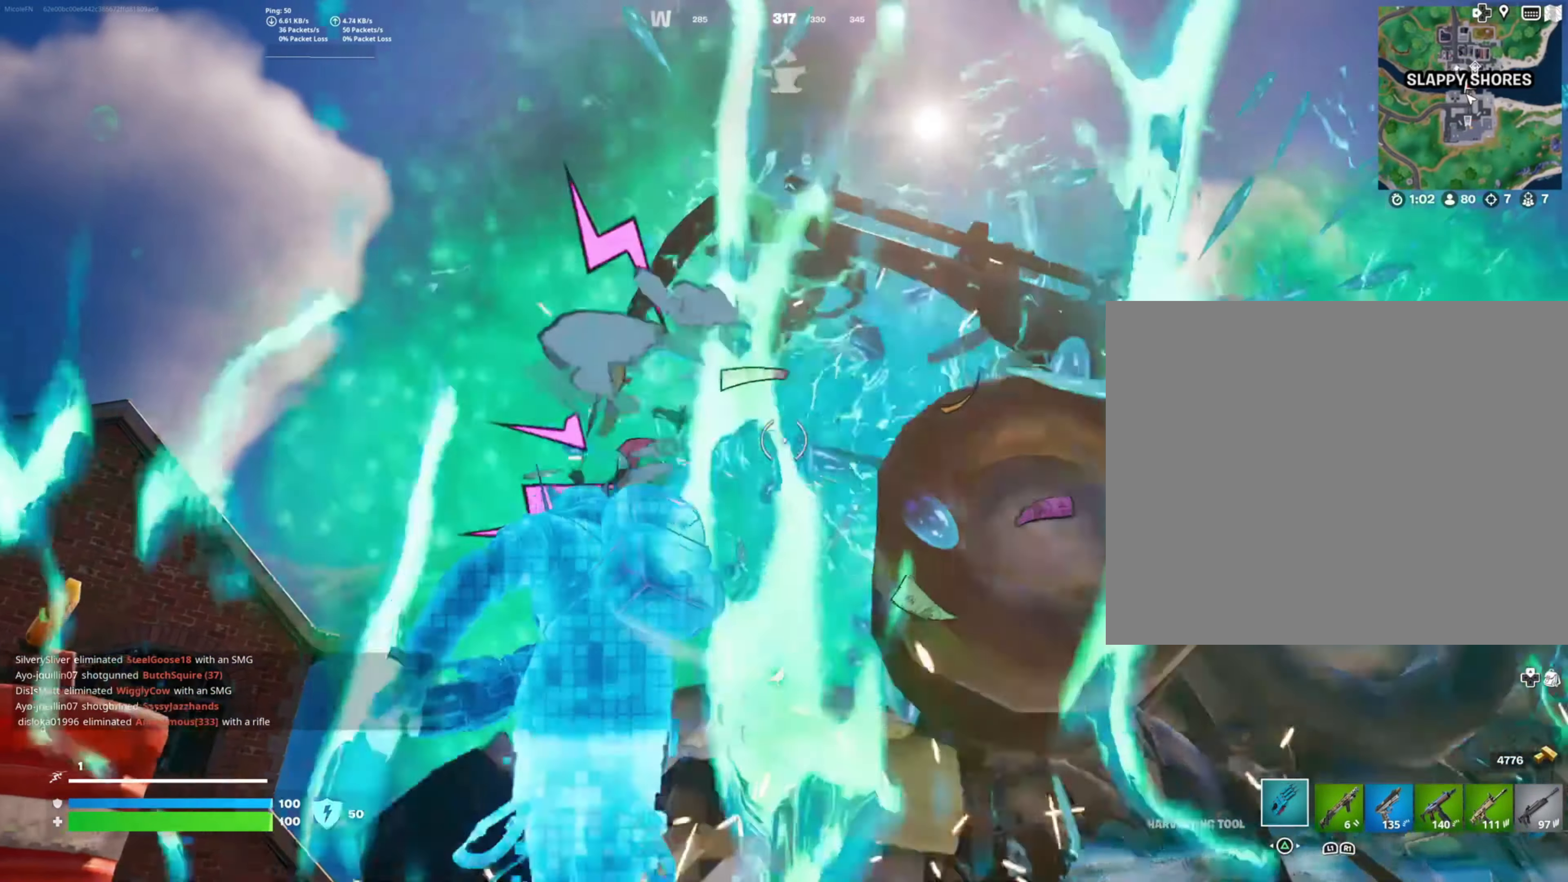
Gameplay with a controller (PlayStation layout); each line is a JSON object with the inputs held at the frame after it. "events" lists button and stick changes between this image and that frame as [ms after this image, input, new state], when the widget could be followed in between. Not read: L3 R3.
{"buttons": [], "left_stick": "up-left", "right_stick": "down-left", "events": [[33, "left_stick", "center"], [67, "R2", "down"], [200, "left_stick", "down-left"], [200, "right_stick", "down-left"], [233, "R2", "up"], [467, "left_stick", "up-left"]]}
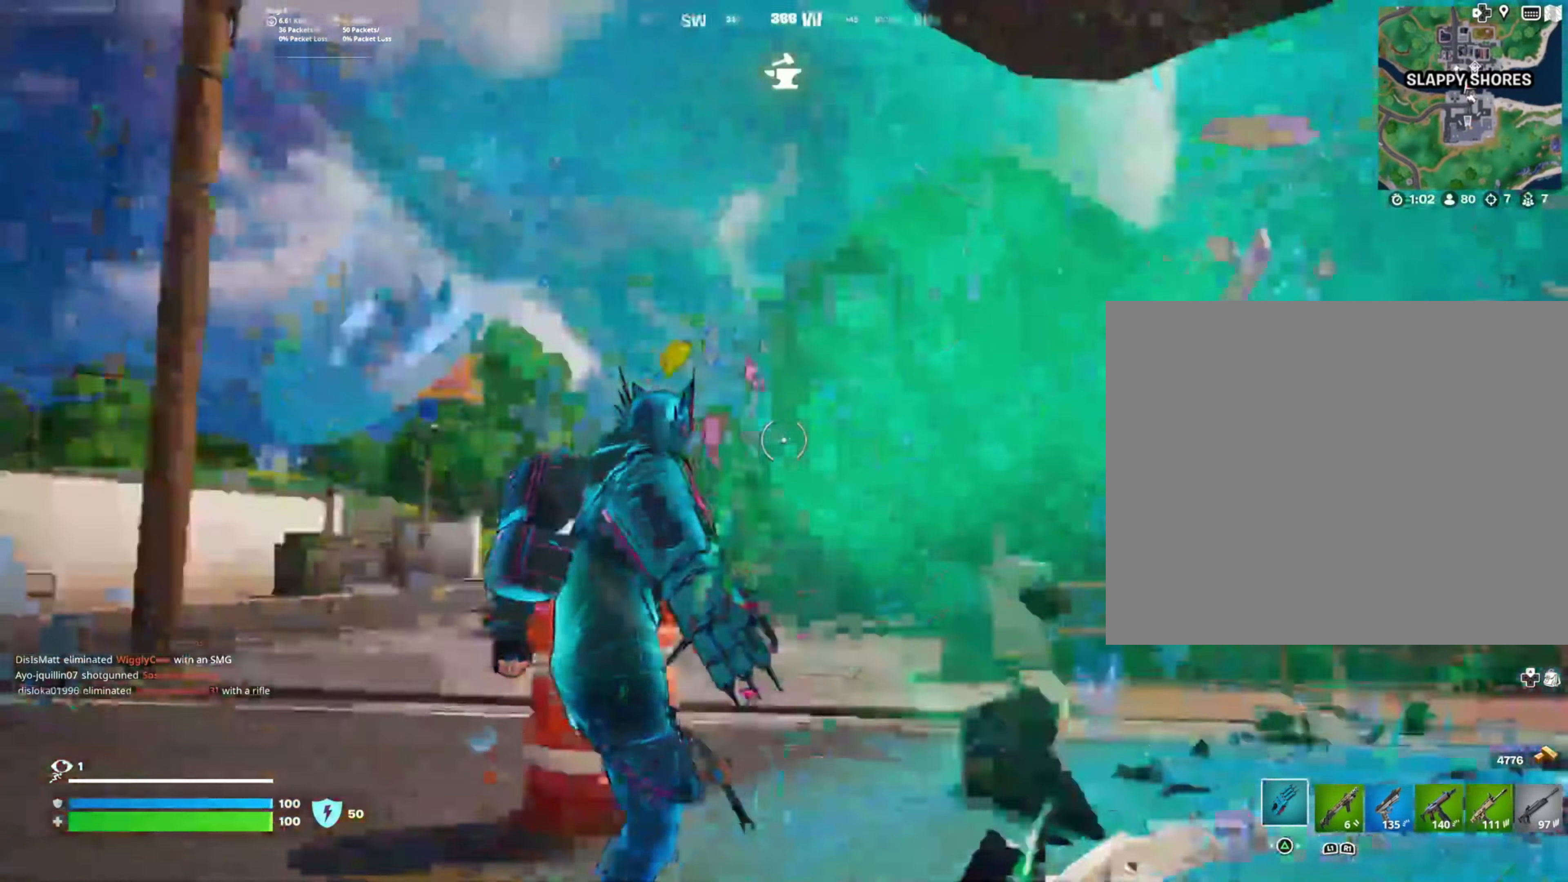
{"buttons": [], "left_stick": "up", "right_stick": "up-left", "events": [[217, "left_stick", "up"], [267, "right_stick", "center"], [483, "right_stick", "up-left"]]}
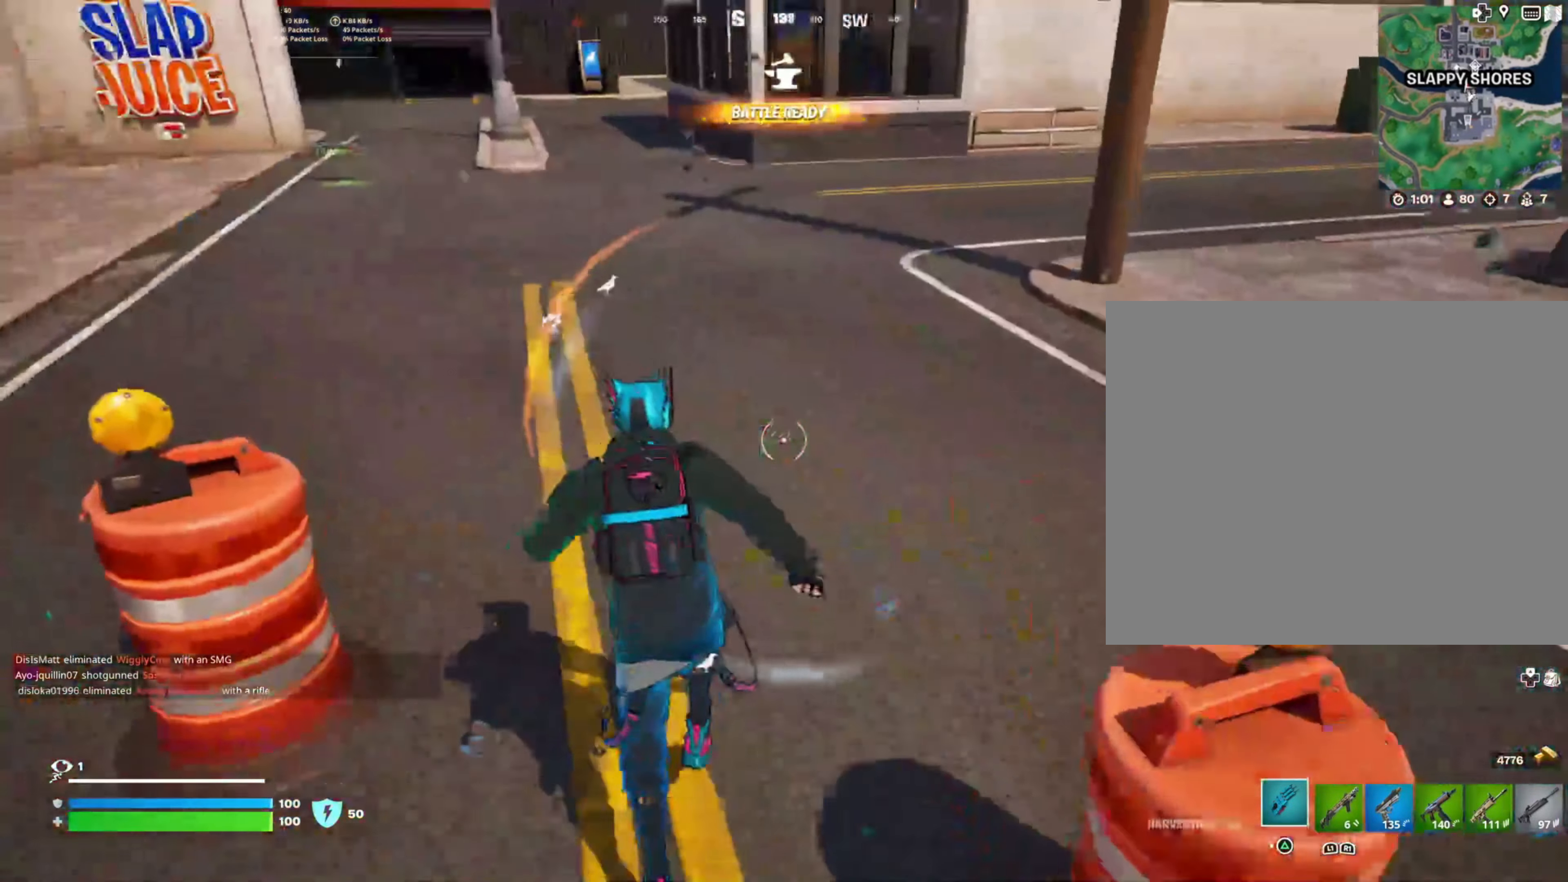
{"buttons": [], "left_stick": "up", "right_stick": "up-left", "events": [[133, "R1", "down"], [217, "R1", "up"], [217, "right_stick", "left"], [333, "R1", "down"], [350, "right_stick", "up-left"], [433, "R1", "up"]]}
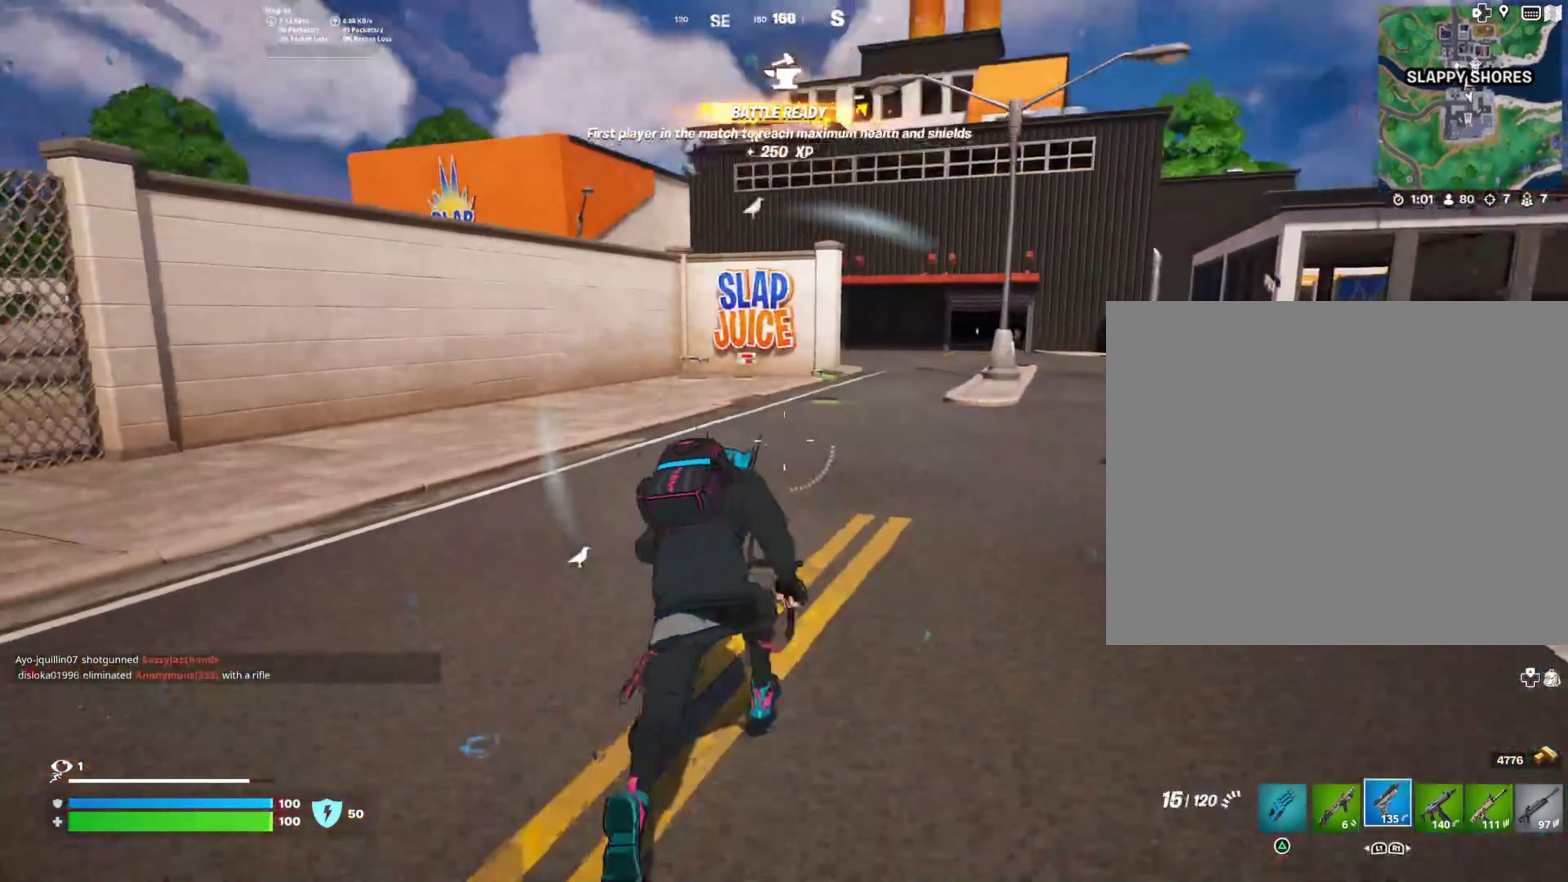
{"buttons": [], "left_stick": "up", "right_stick": "center", "events": [[150, "right_stick", "center"]]}
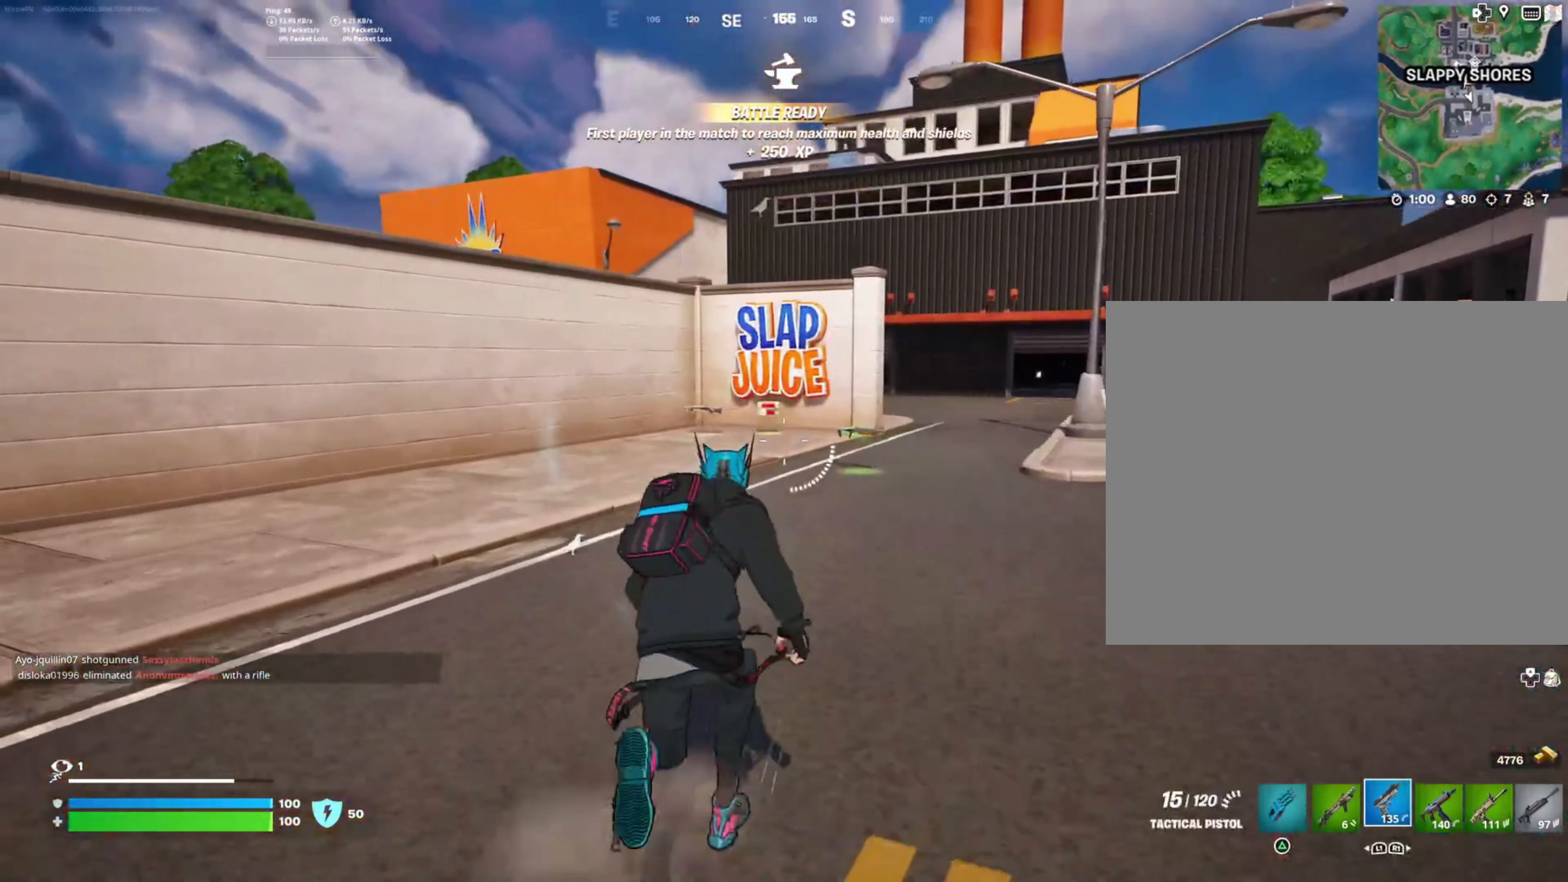
{"buttons": [], "left_stick": "up", "right_stick": "center", "events": []}
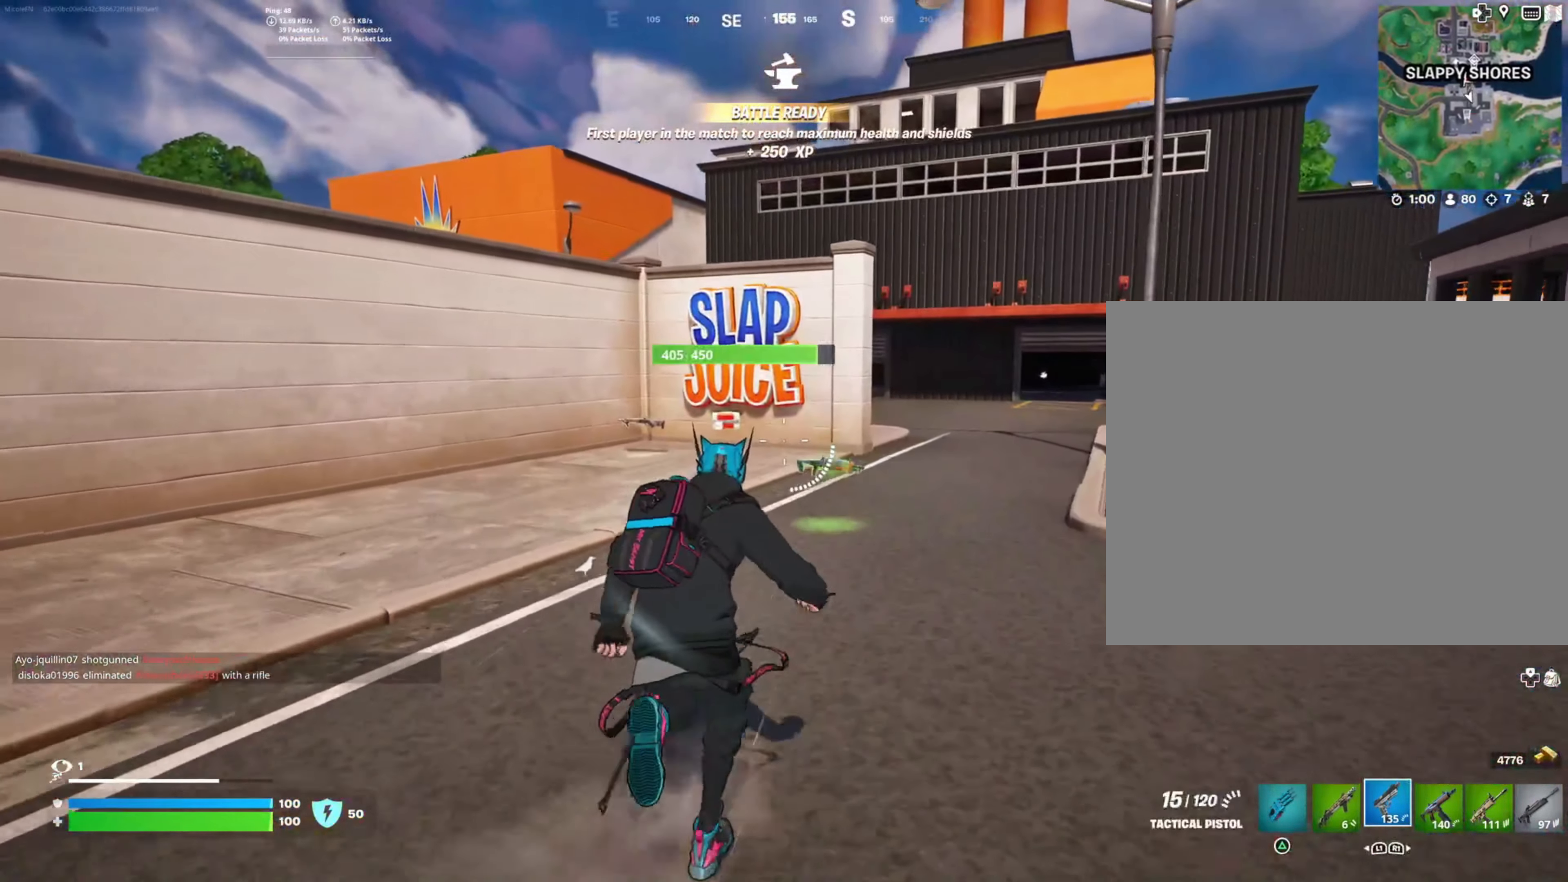
{"buttons": [], "left_stick": "up", "right_stick": "right", "events": [[433, "right_stick", "right"]]}
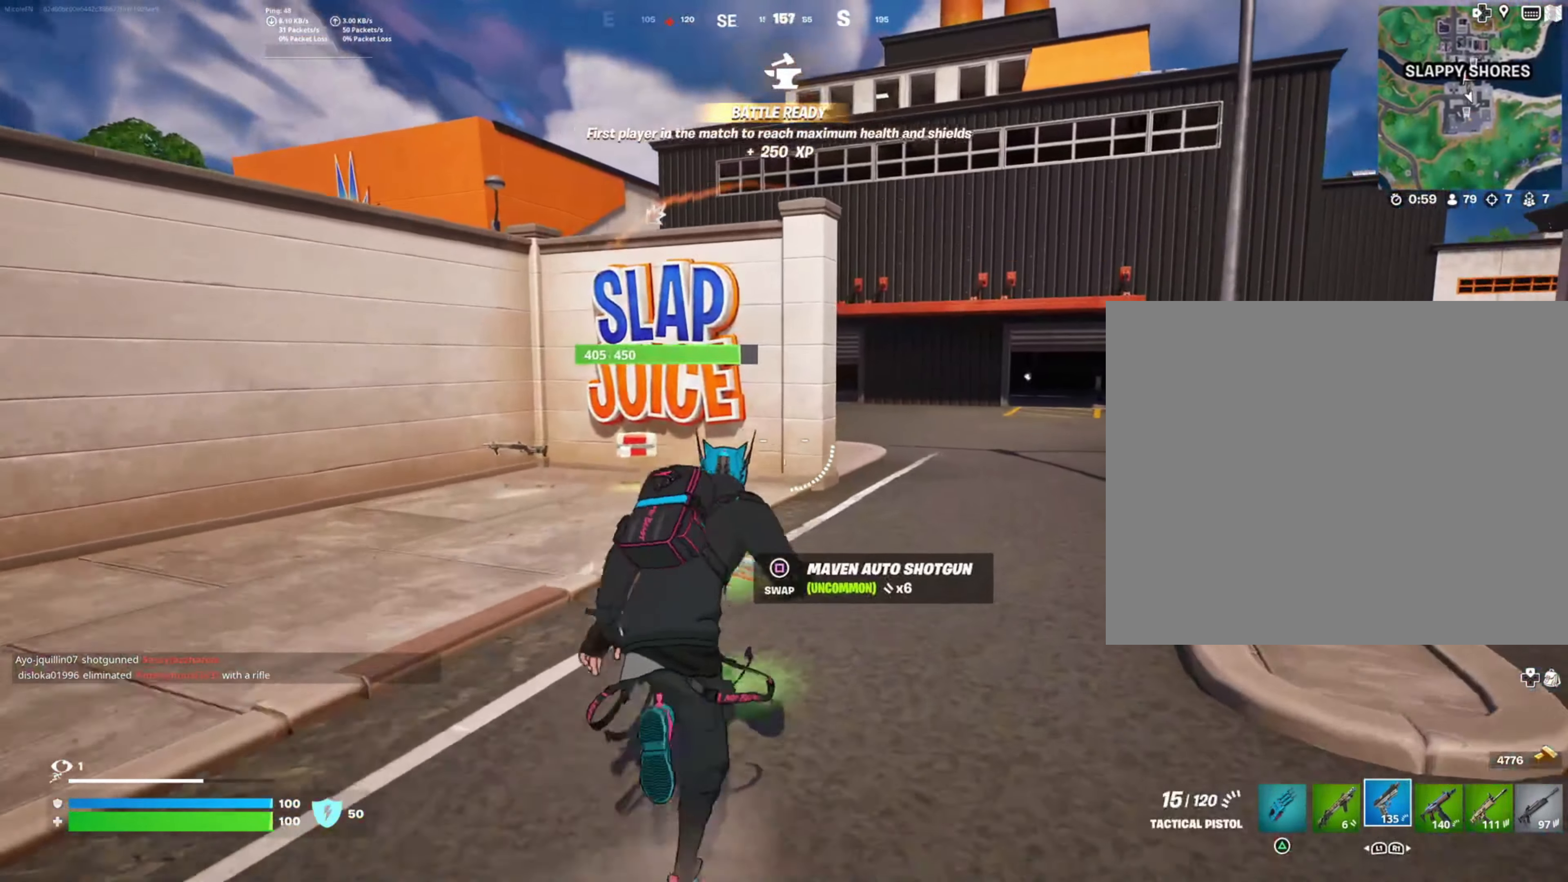
{"buttons": [], "left_stick": "up", "right_stick": "center", "events": [[100, "right_stick", "center"]]}
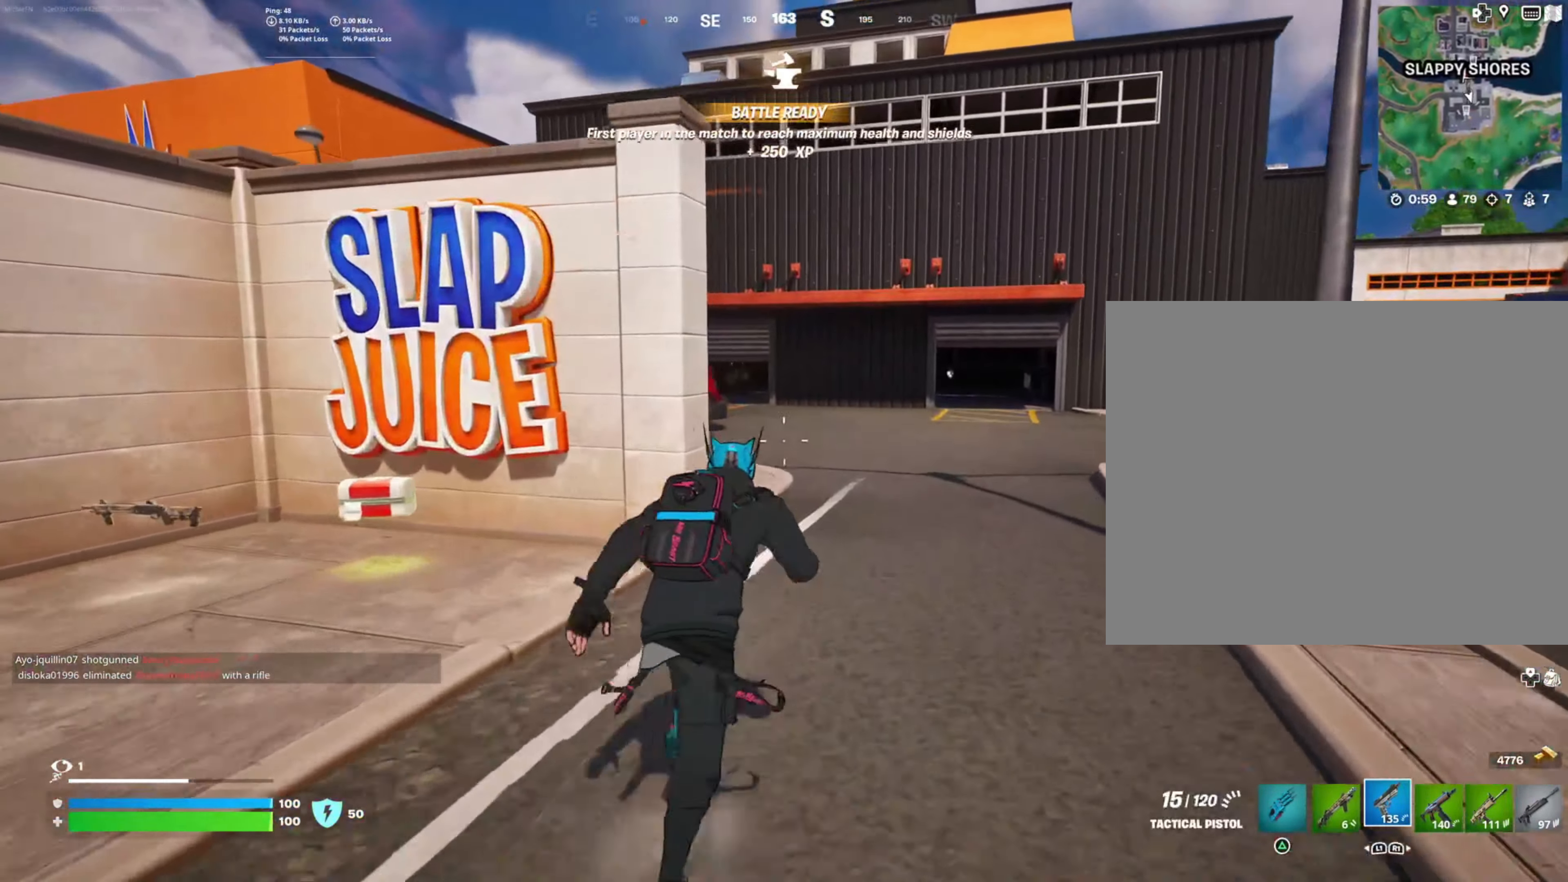
{"buttons": [], "left_stick": "up", "right_stick": "center", "events": []}
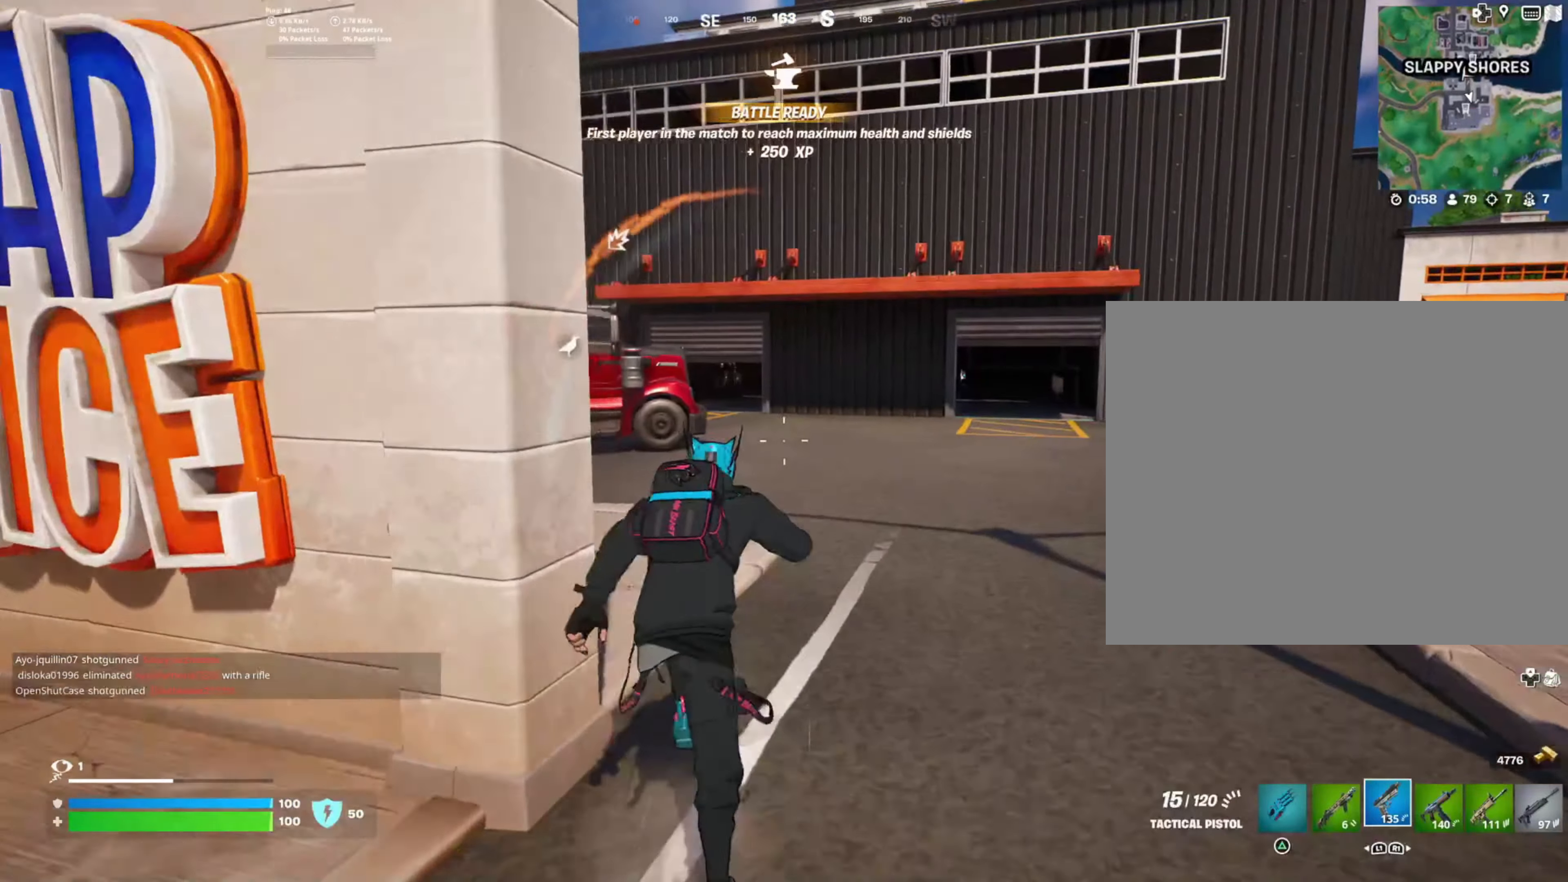
{"buttons": [], "left_stick": "up", "right_stick": "center", "events": [[34, "right_stick", "left"], [267, "right_stick", "center"]]}
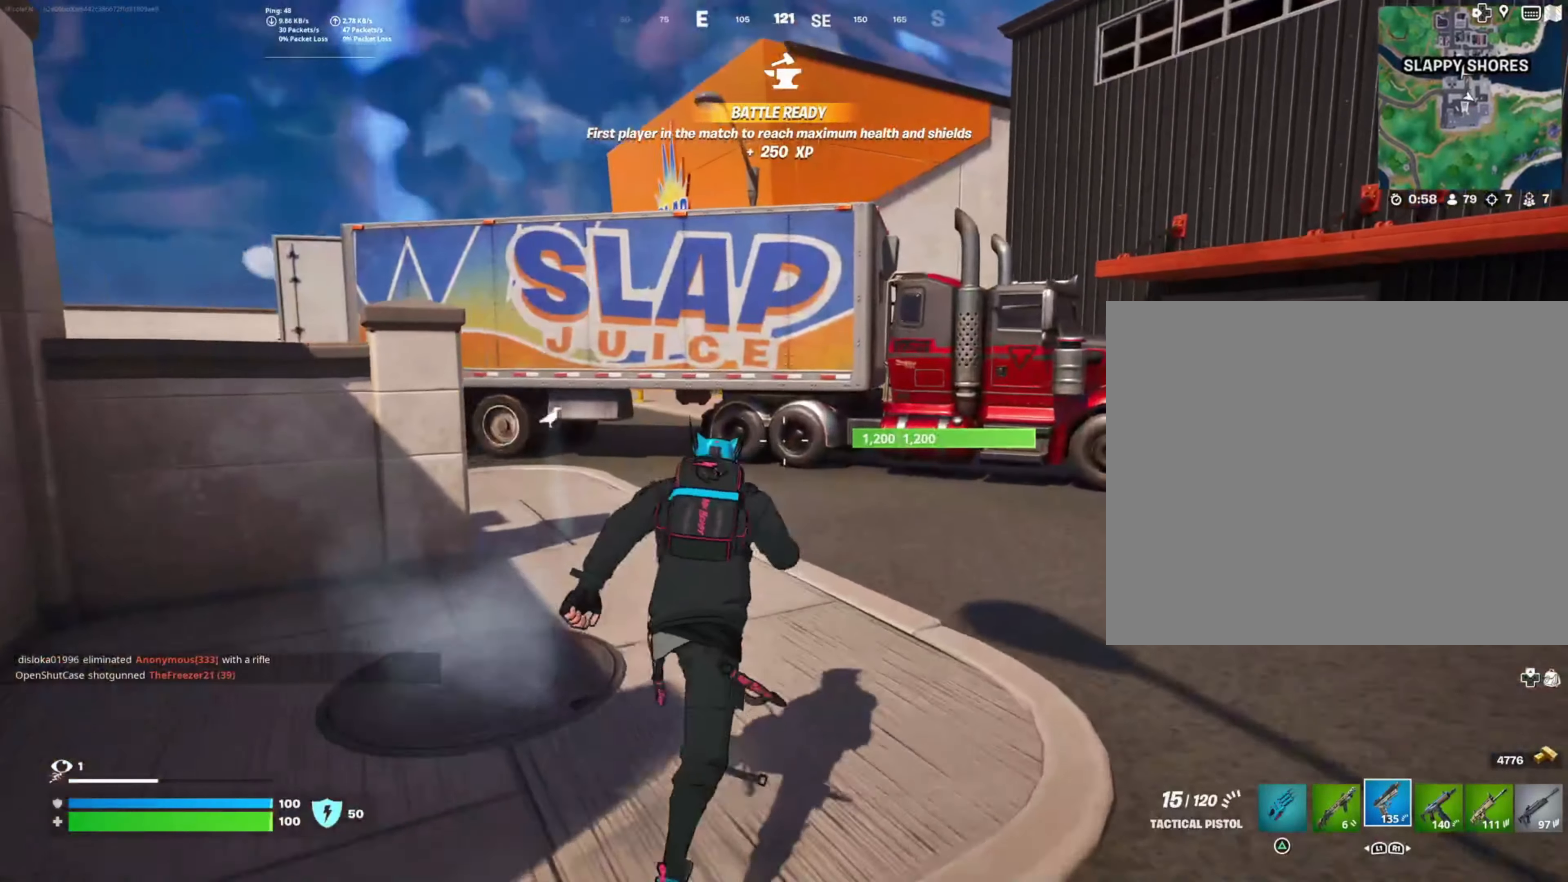
{"buttons": [], "left_stick": "up-right", "right_stick": "right", "events": [[134, "left_stick", "up-right"], [234, "right_stick", "right"]]}
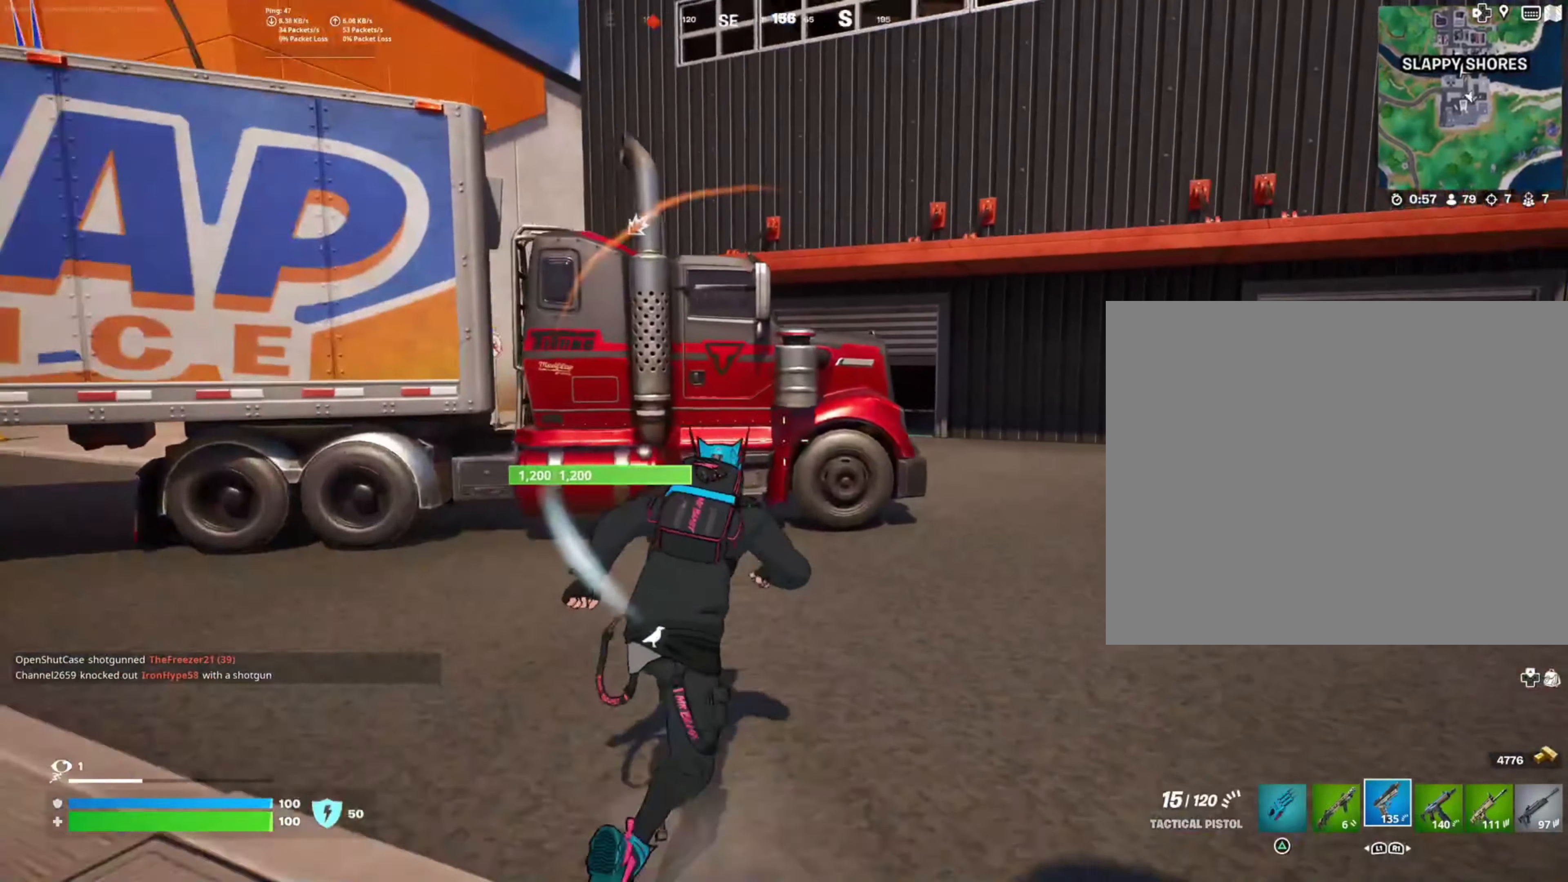
{"buttons": [], "left_stick": "up-right", "right_stick": "center", "events": [[34, "right_stick", "center"]]}
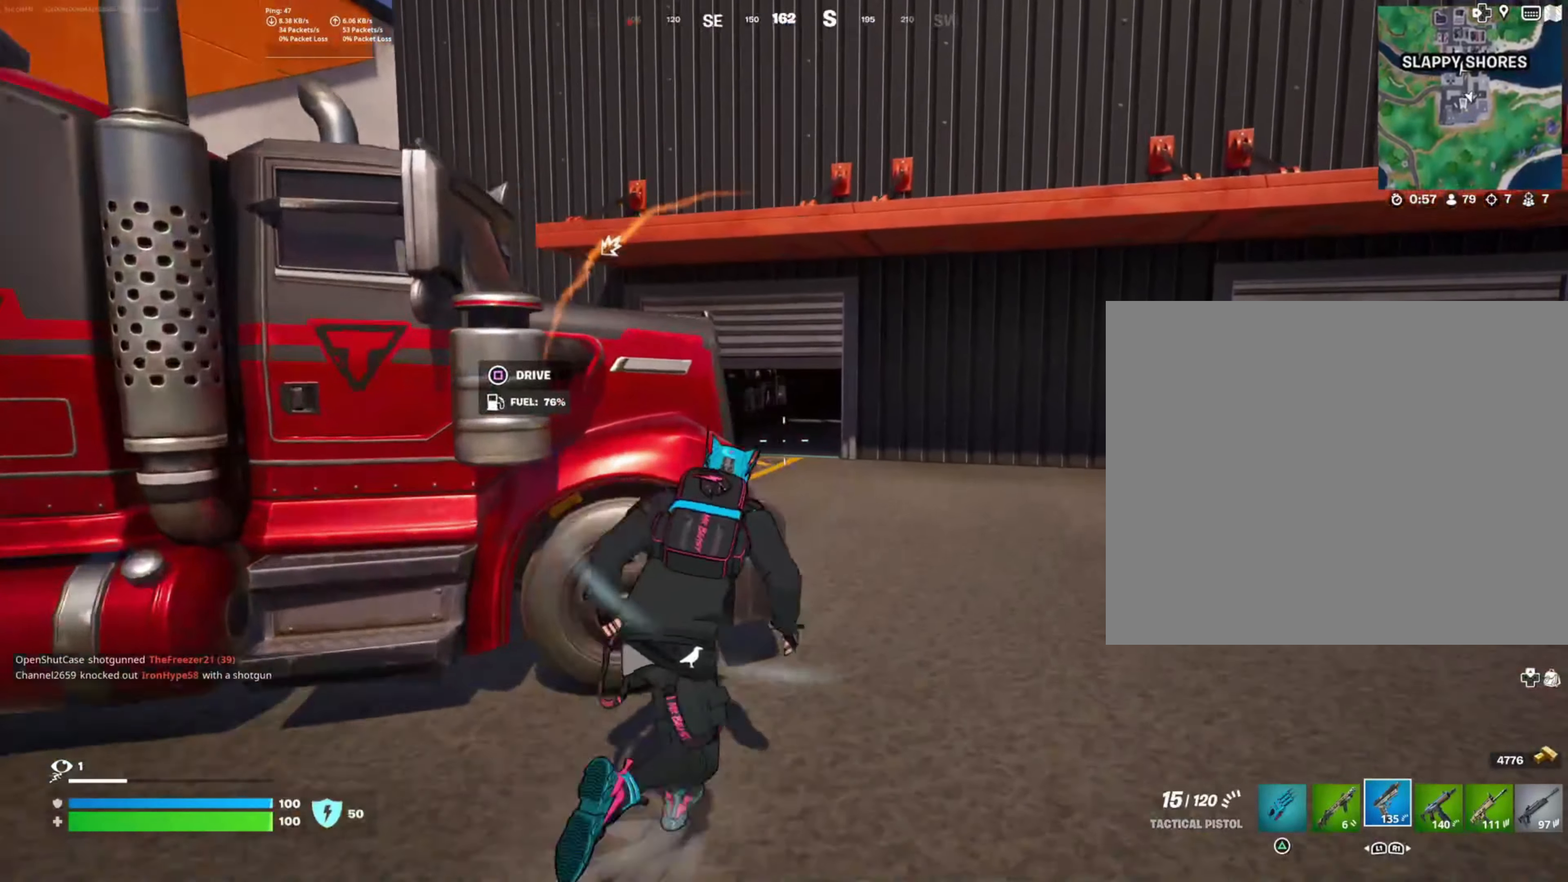
{"buttons": [], "left_stick": "up", "right_stick": "center", "events": [[134, "right_stick", "left"], [317, "left_stick", "up"], [417, "right_stick", "center"]]}
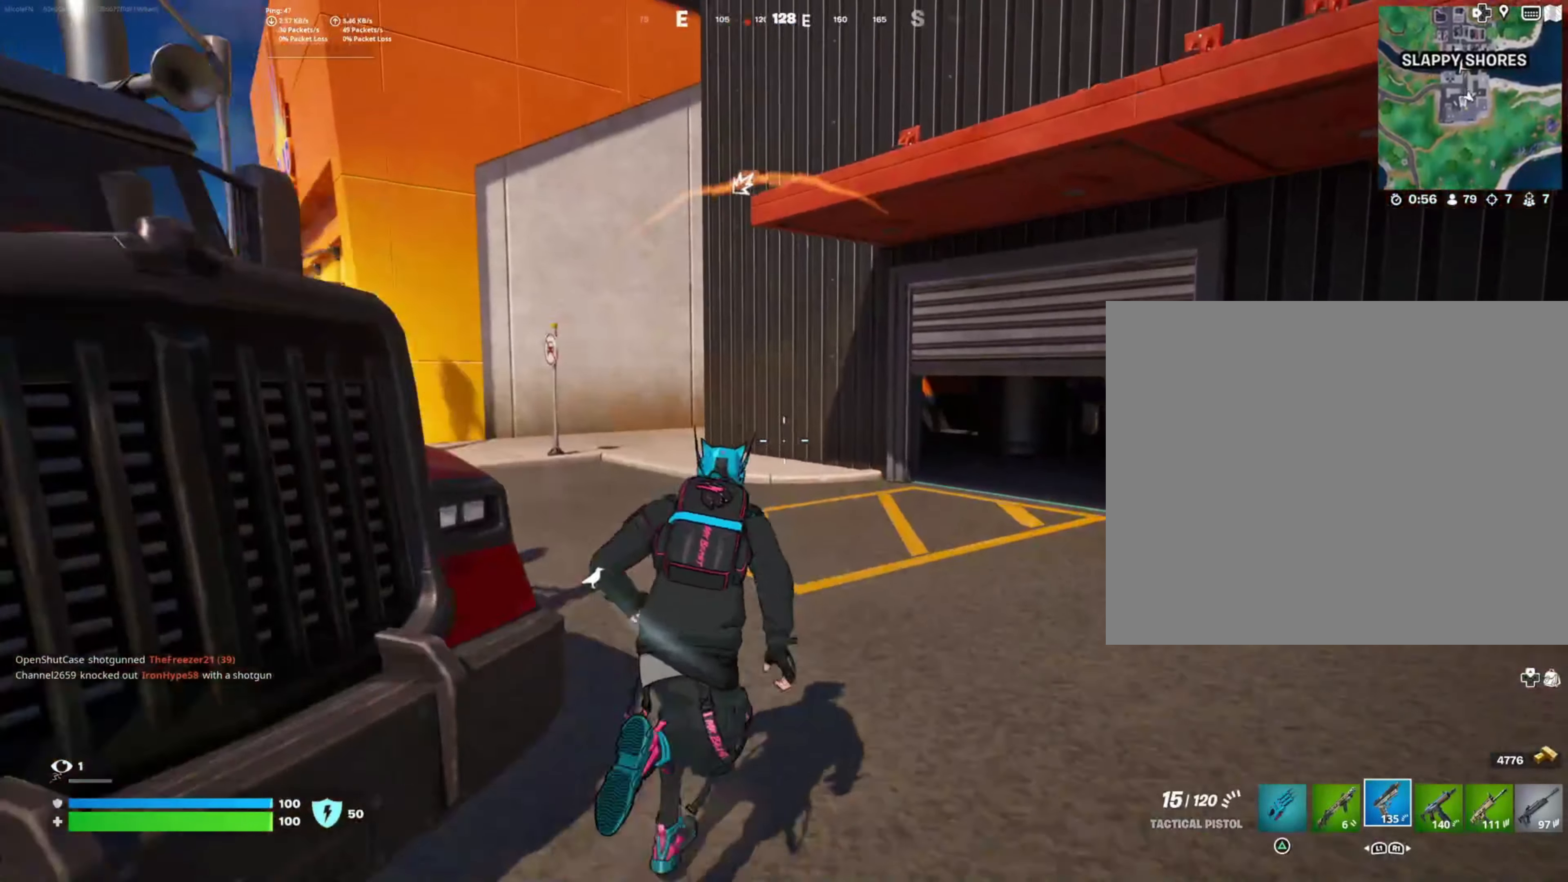
{"buttons": [], "left_stick": "up", "right_stick": "center", "events": [[50, "right_stick", "left"], [434, "right_stick", "center"]]}
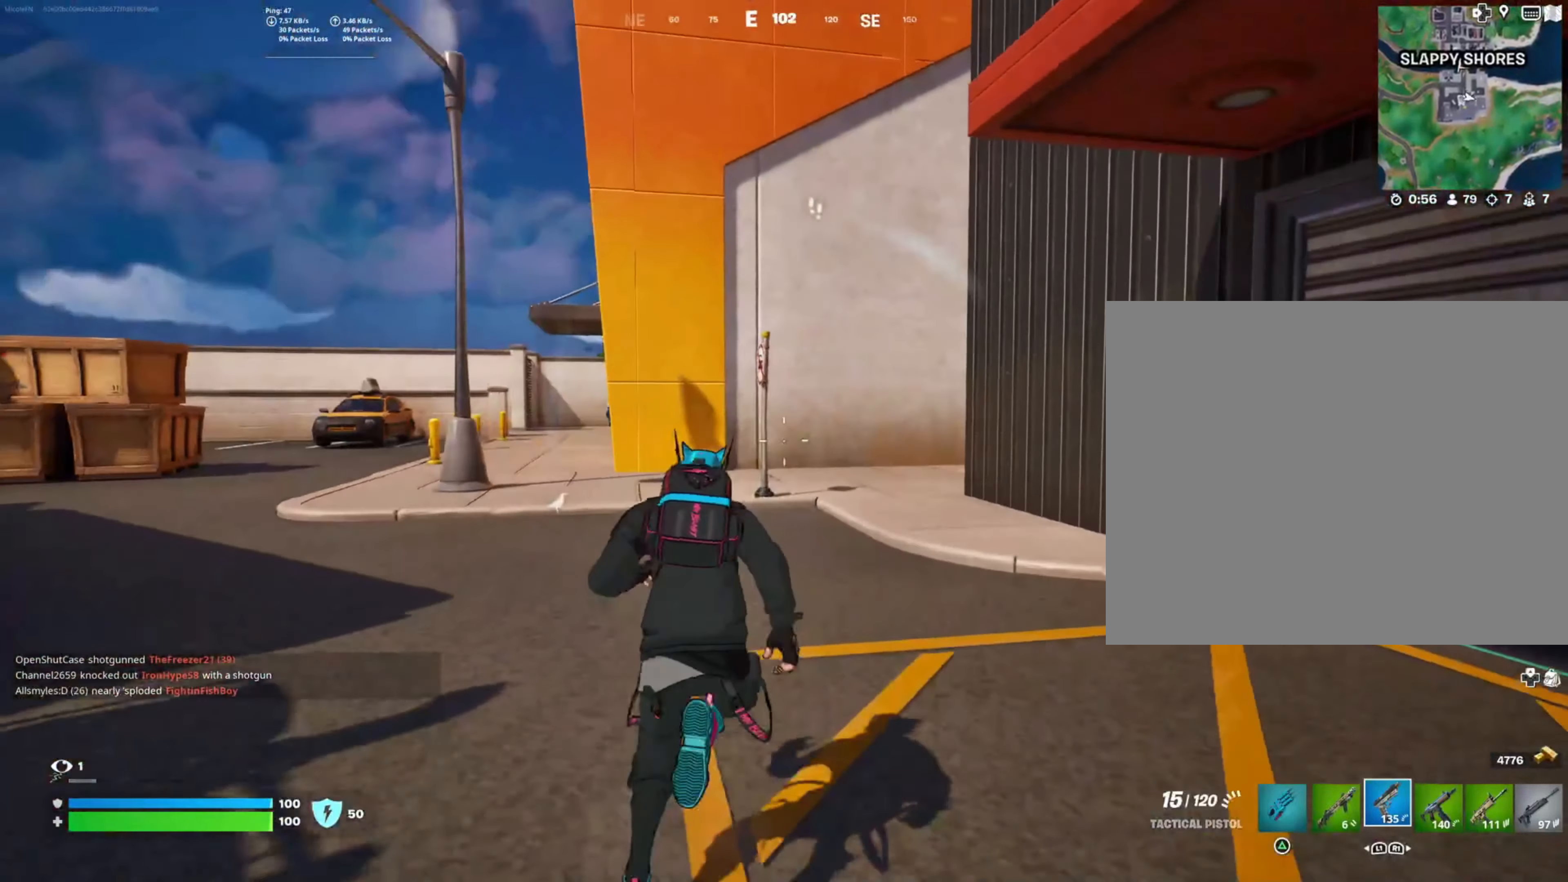
{"buttons": [], "left_stick": "up", "right_stick": "center", "events": [[350, "right_stick", "left"], [417, "right_stick", "center"]]}
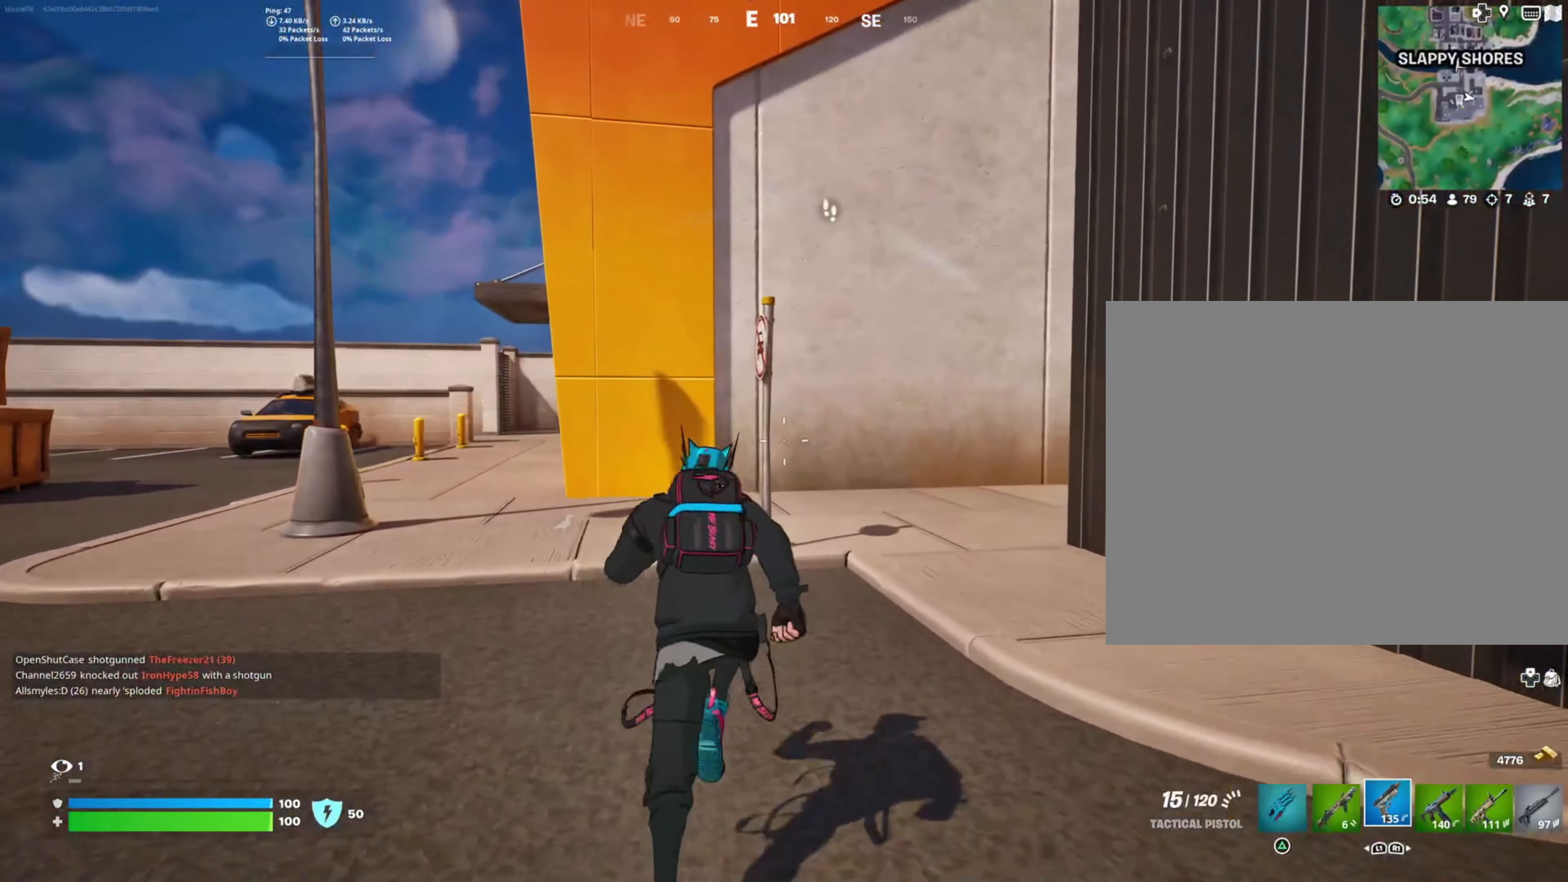
{"buttons": [], "left_stick": "up", "right_stick": "center", "events": [[17, "right_stick", "right"], [217, "right_stick", "center"]]}
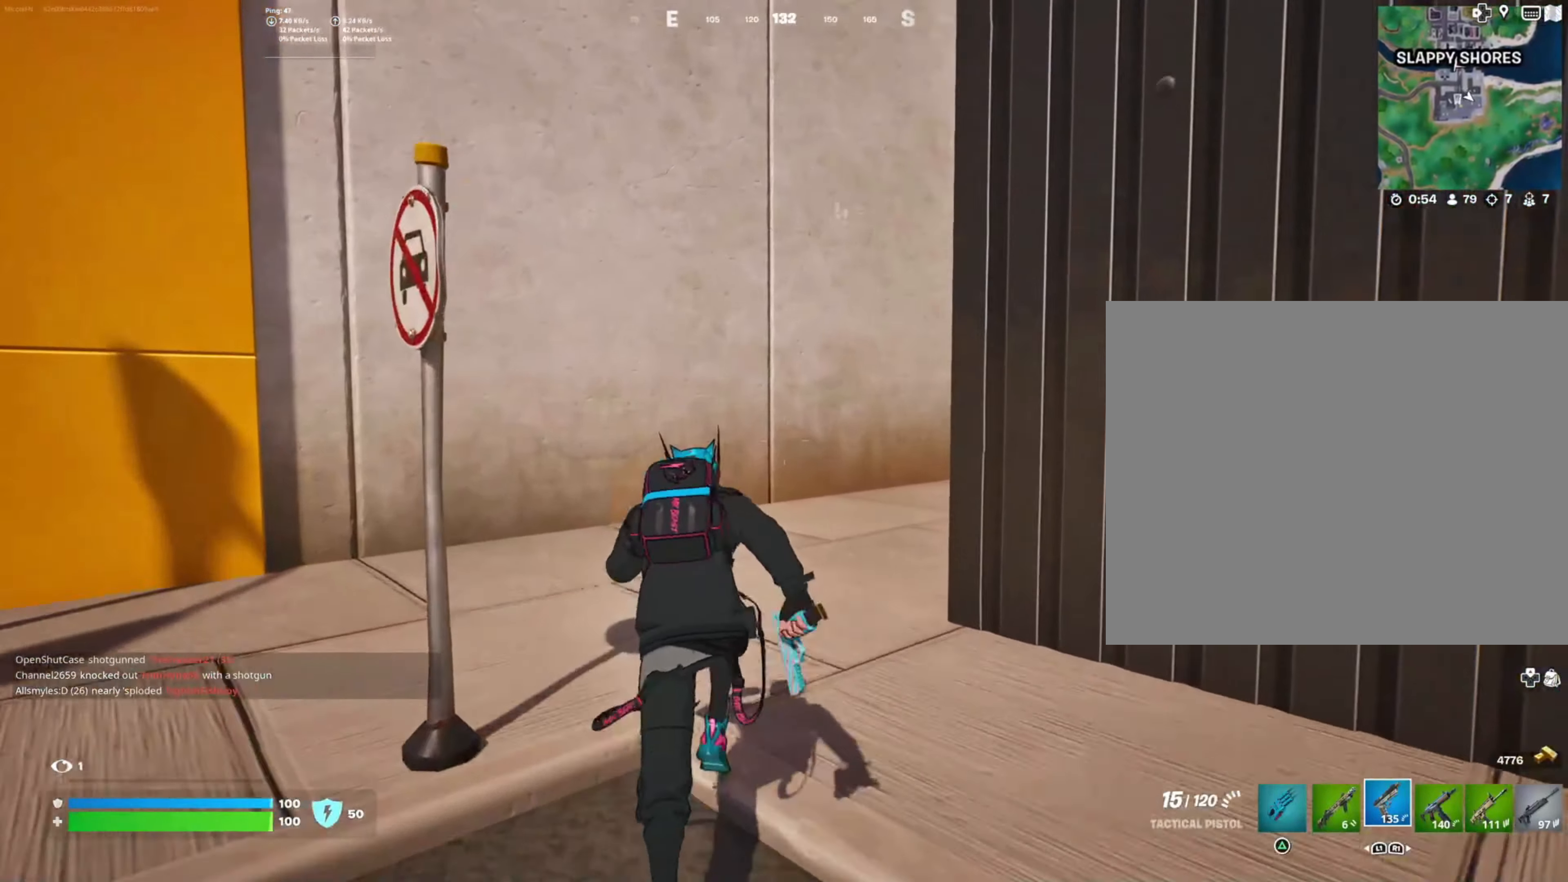
{"buttons": [], "left_stick": "up", "right_stick": "center", "events": [[50, "right_stick", "right"], [134, "L1", "down"], [250, "L1", "up"], [417, "right_stick", "center"]]}
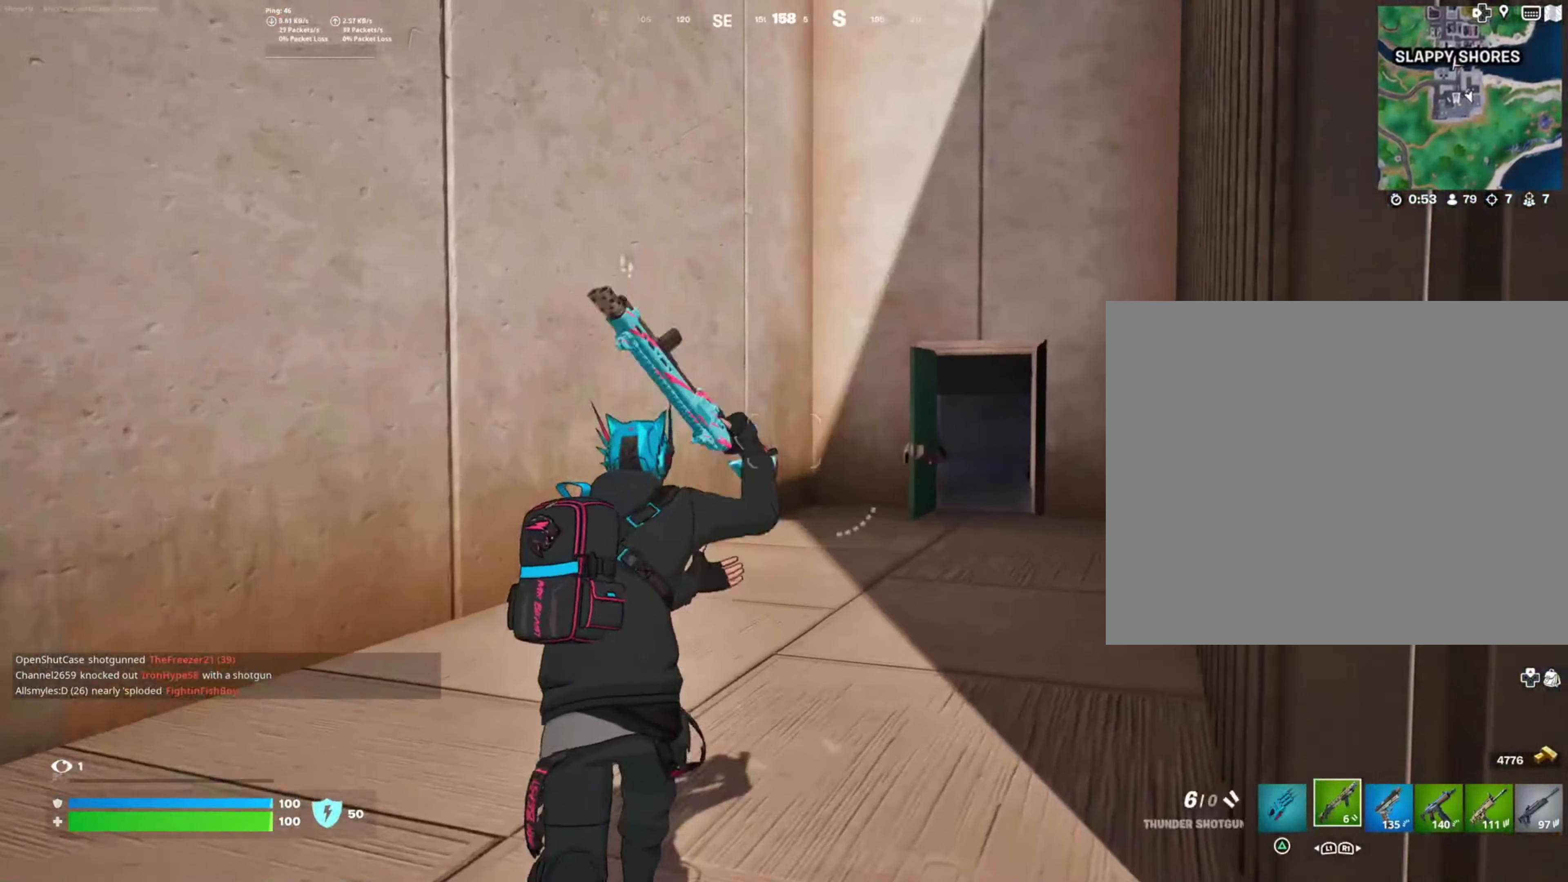
{"buttons": [], "left_stick": "up", "right_stick": "center", "events": []}
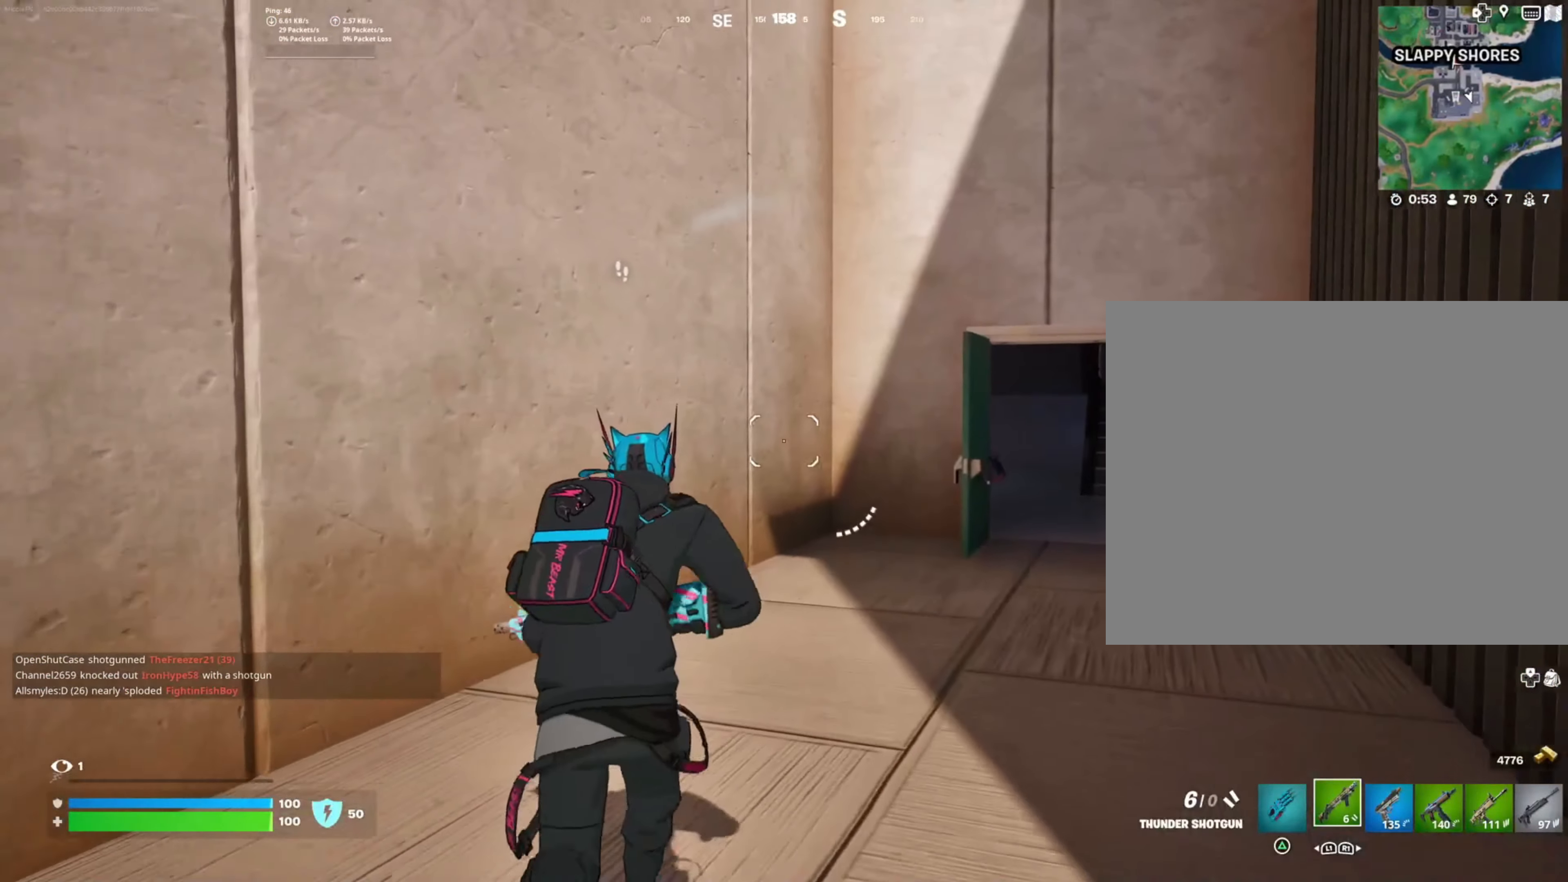
{"buttons": [], "left_stick": "up-right", "right_stick": "center", "events": [[17, "left_stick", "up-right"]]}
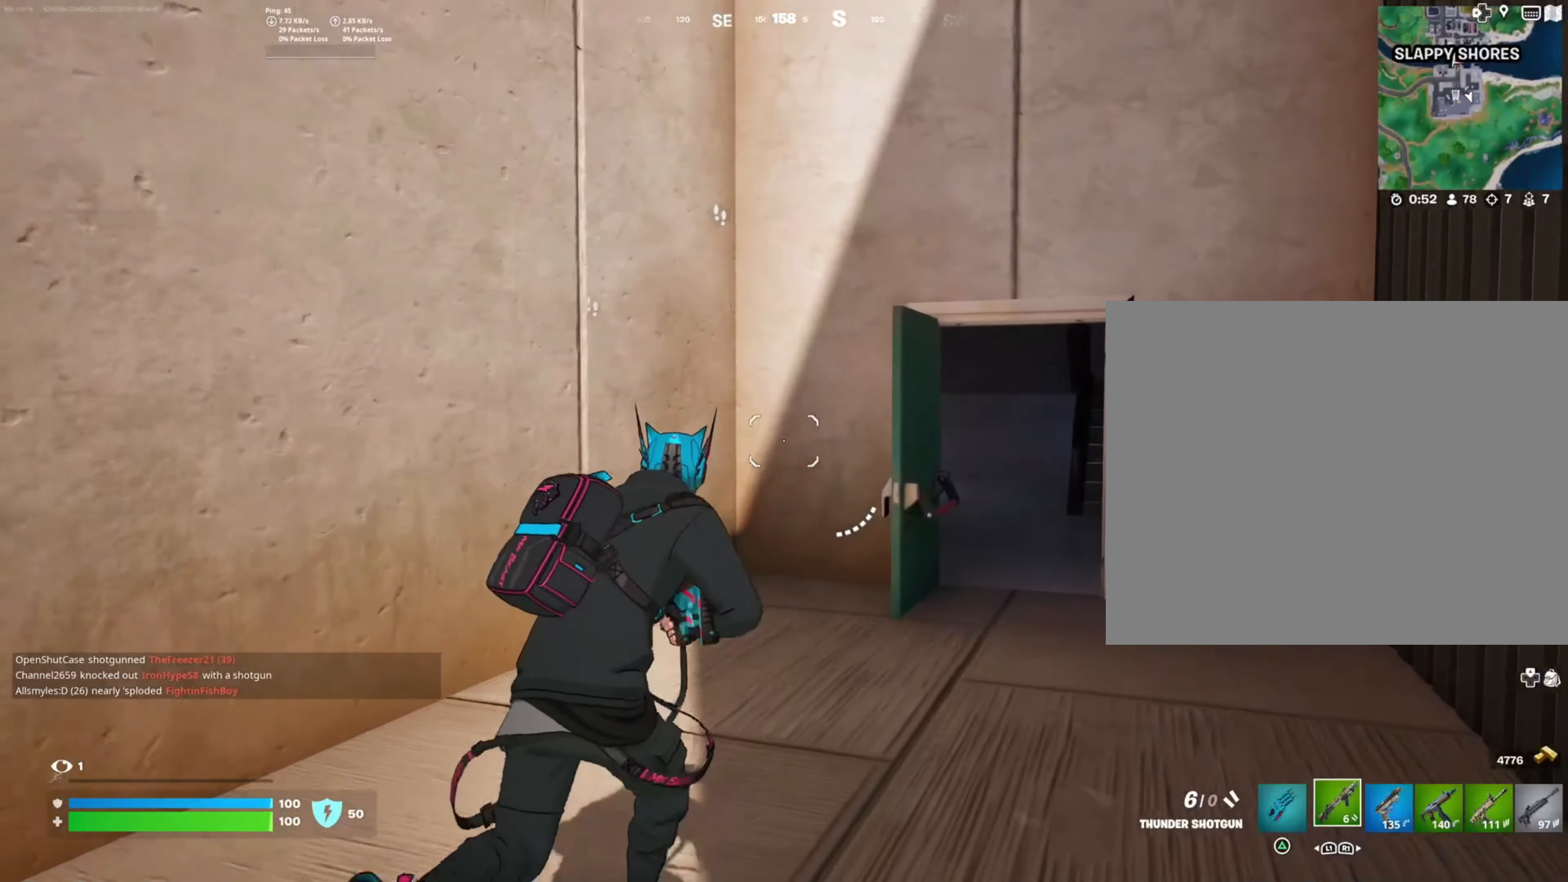
{"buttons": [], "left_stick": "up-right", "right_stick": "down-left", "events": [[500, "right_stick", "down-left"]]}
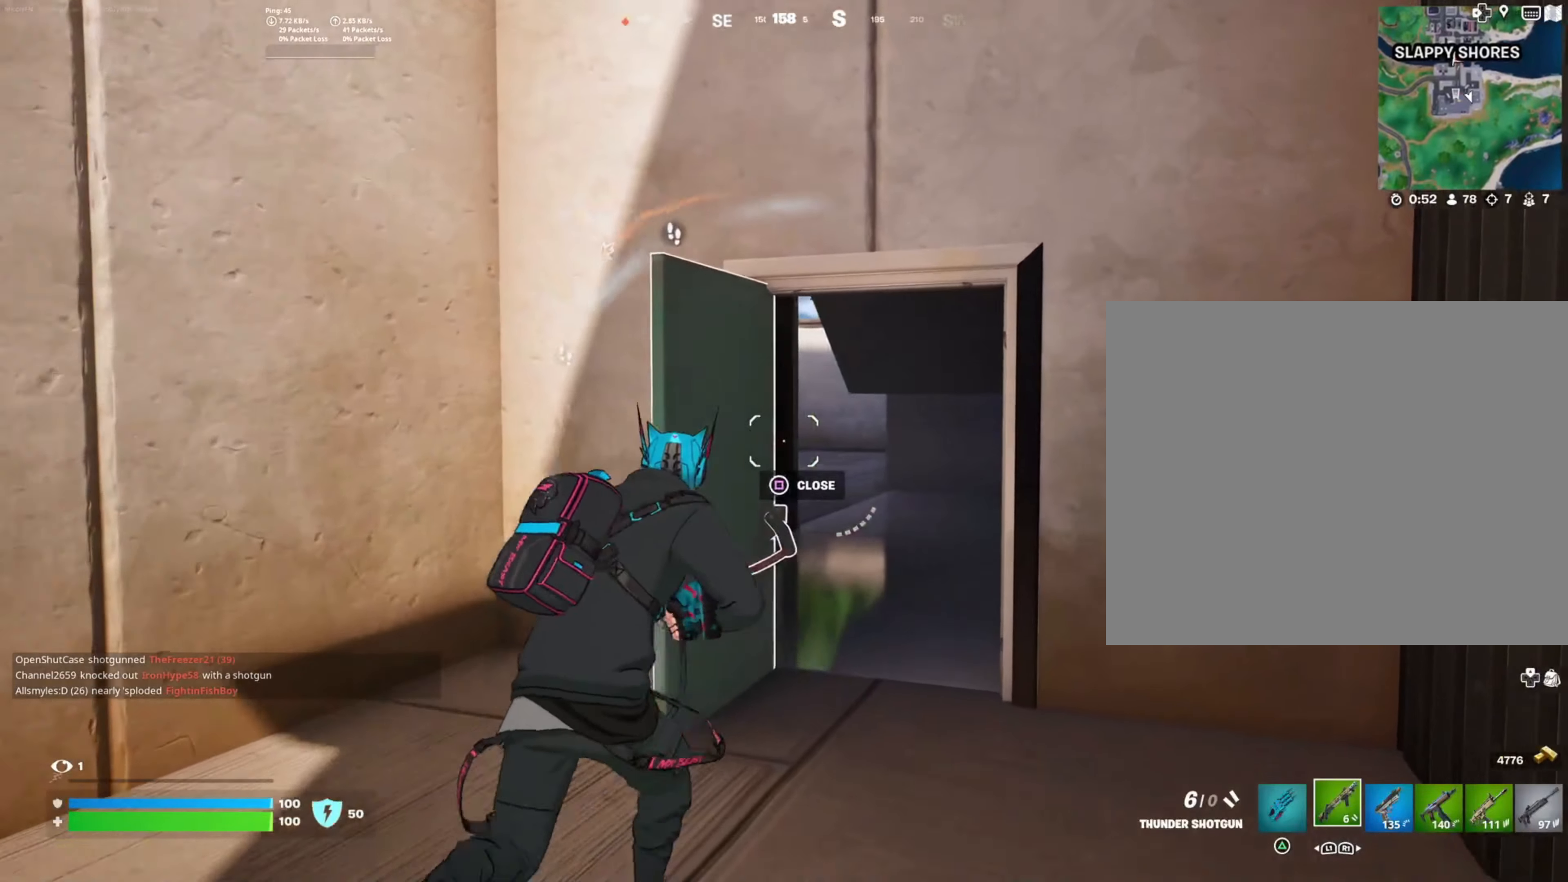
{"buttons": [], "left_stick": "up-right", "right_stick": "center", "events": [[233, "right_stick", "left"], [433, "right_stick", "center"]]}
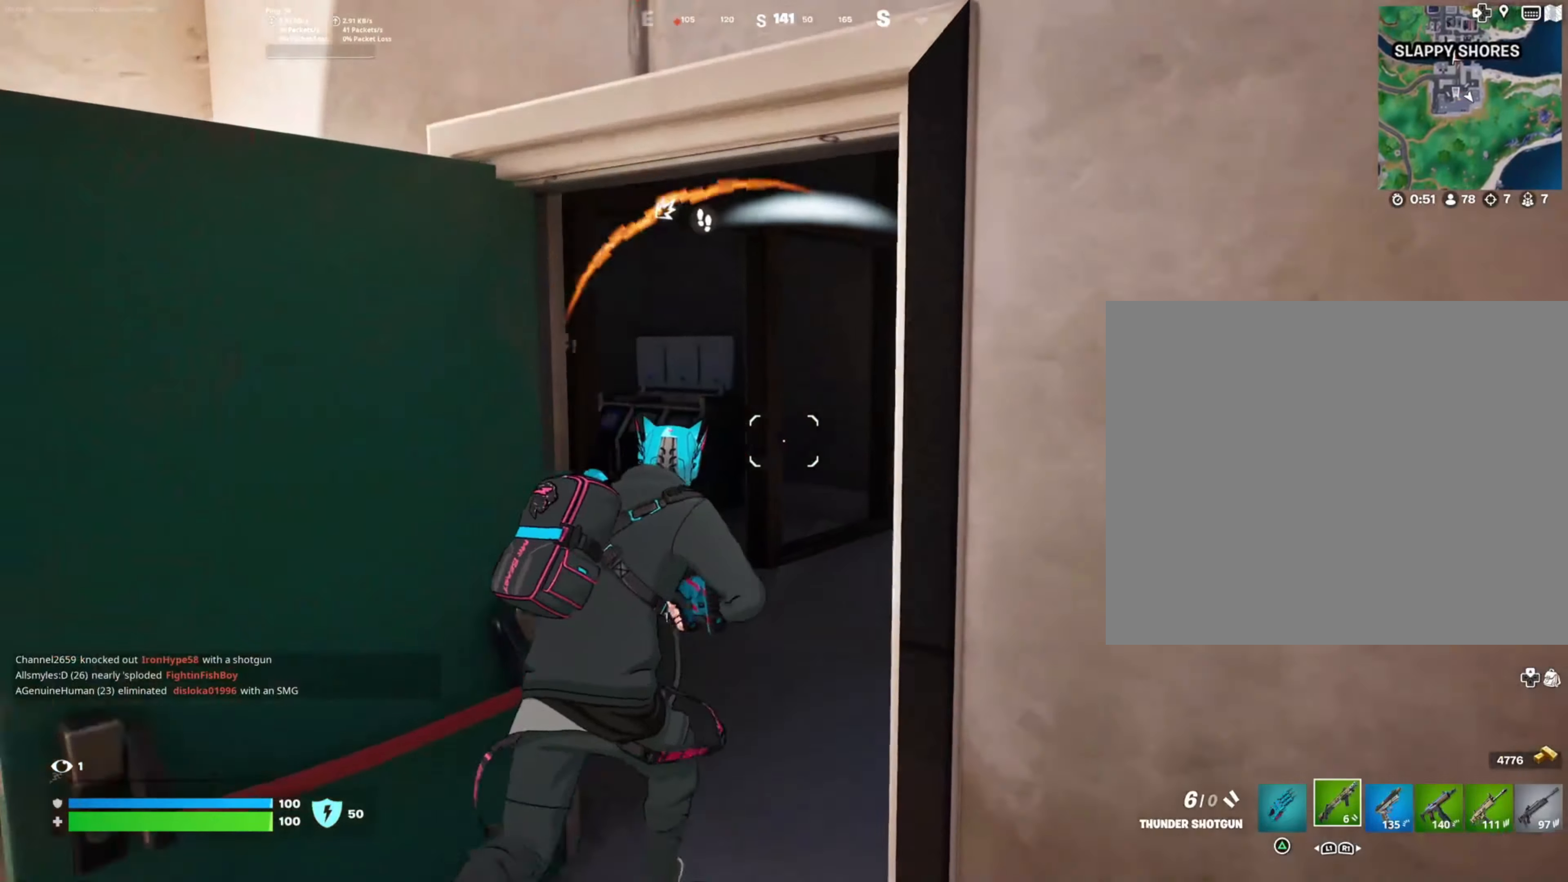
{"buttons": [], "left_stick": "down-right", "right_stick": "left", "events": [[133, "left_stick", "up"], [266, "left_stick", "up-right"], [283, "right_stick", "left"], [466, "left_stick", "down-right"]]}
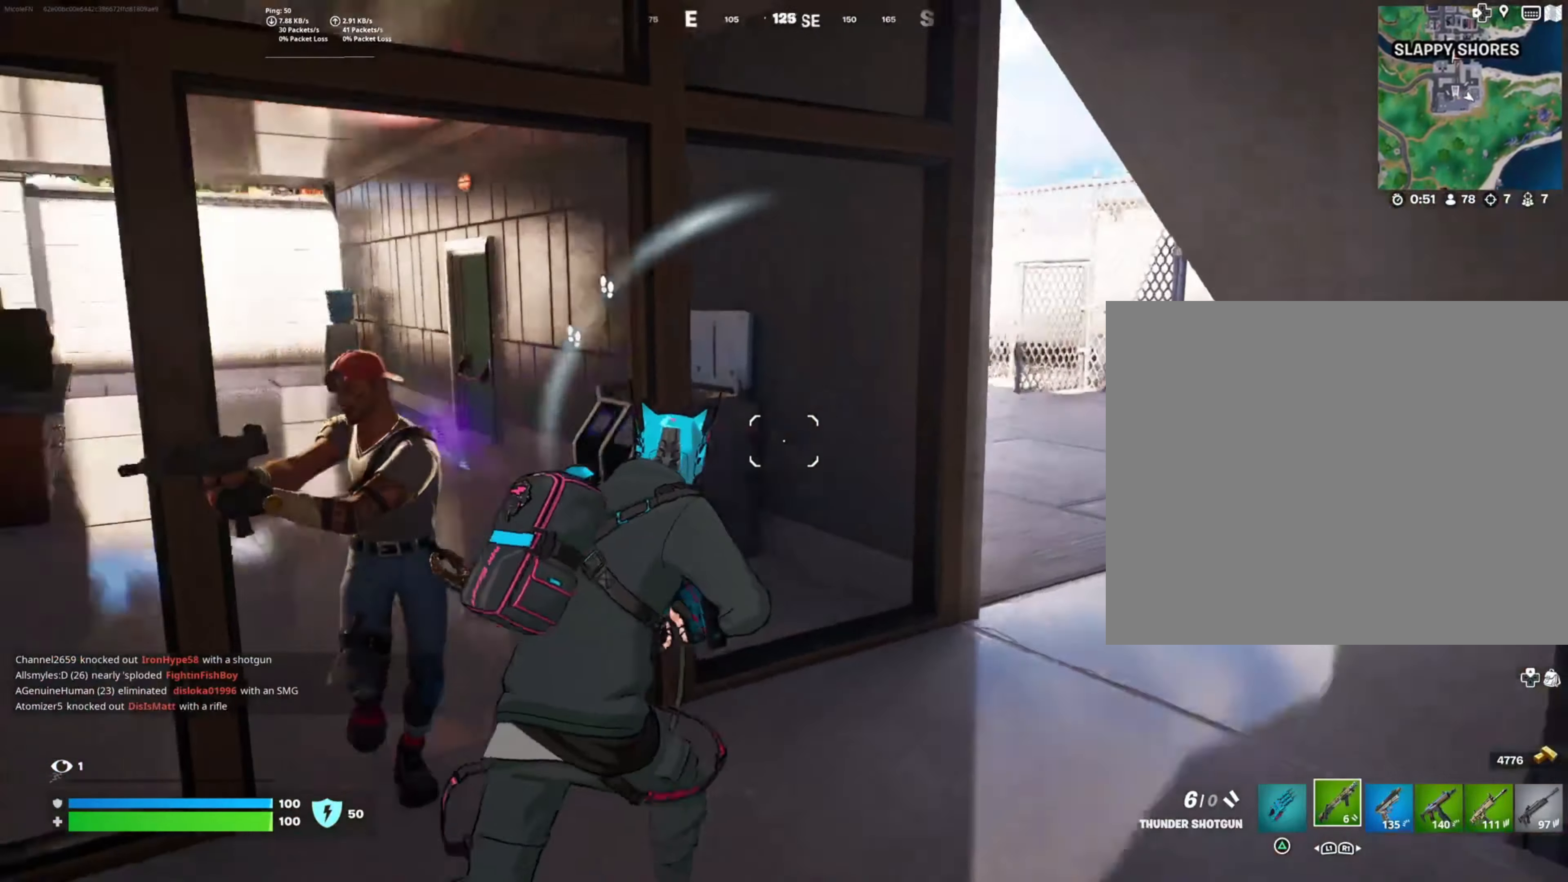
{"buttons": [], "left_stick": "down-left", "right_stick": "right", "events": [[83, "left_stick", "down-left"], [316, "right_stick", "center"], [500, "right_stick", "right"]]}
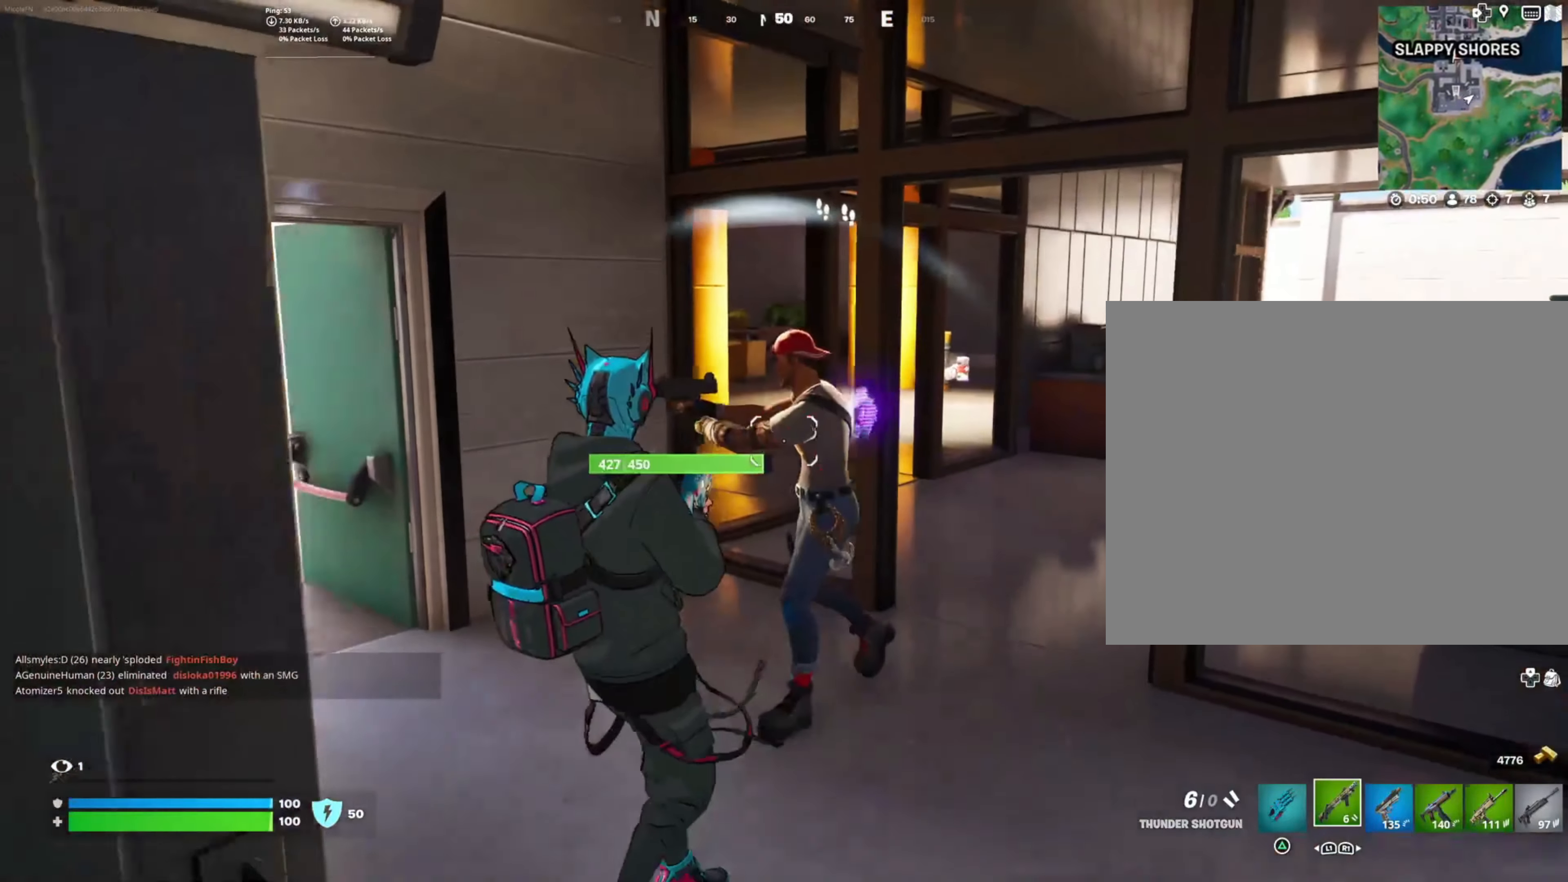
{"buttons": ["R1"], "left_stick": "up", "right_stick": "down-left", "events": [[33, "L2", "down"], [133, "R2", "down"], [166, "right_stick", "left"], [216, "L2", "up"], [266, "right_stick", "down-left"], [283, "R2", "up"], [316, "left_stick", "left"], [483, "R1", "down"], [483, "left_stick", "up"]]}
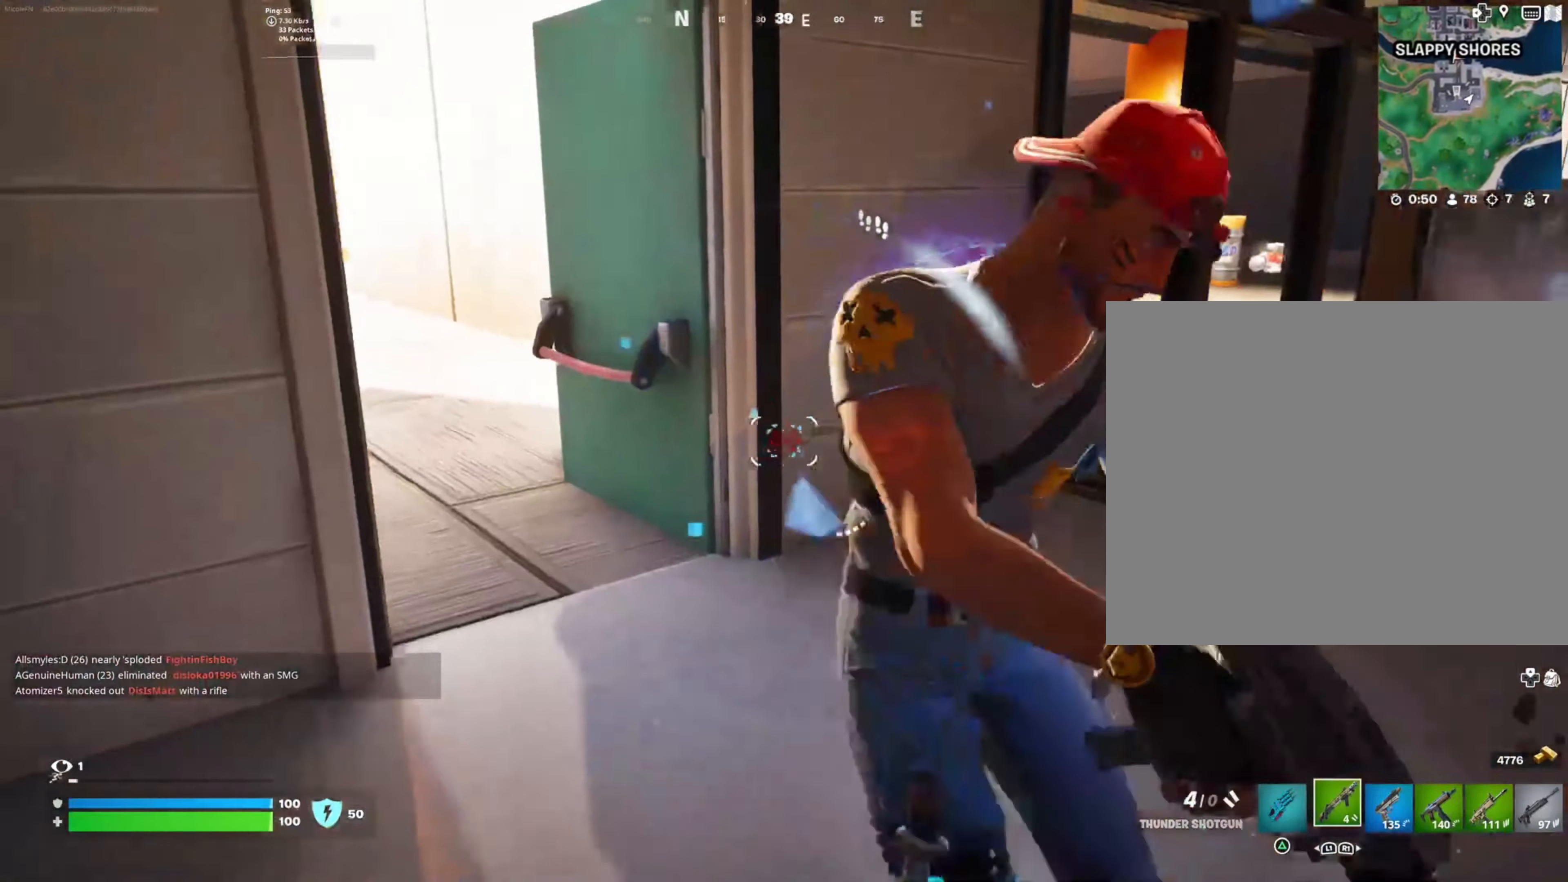
{"buttons": ["R2"], "left_stick": "down-right", "right_stick": "right", "events": [[50, "left_stick", "up-right"], [116, "R1", "up"], [166, "right_stick", "right"], [200, "left_stick", "down-left"], [350, "R2", "down"], [366, "right_stick", "center"], [433, "right_stick", "right"], [450, "left_stick", "down-right"]]}
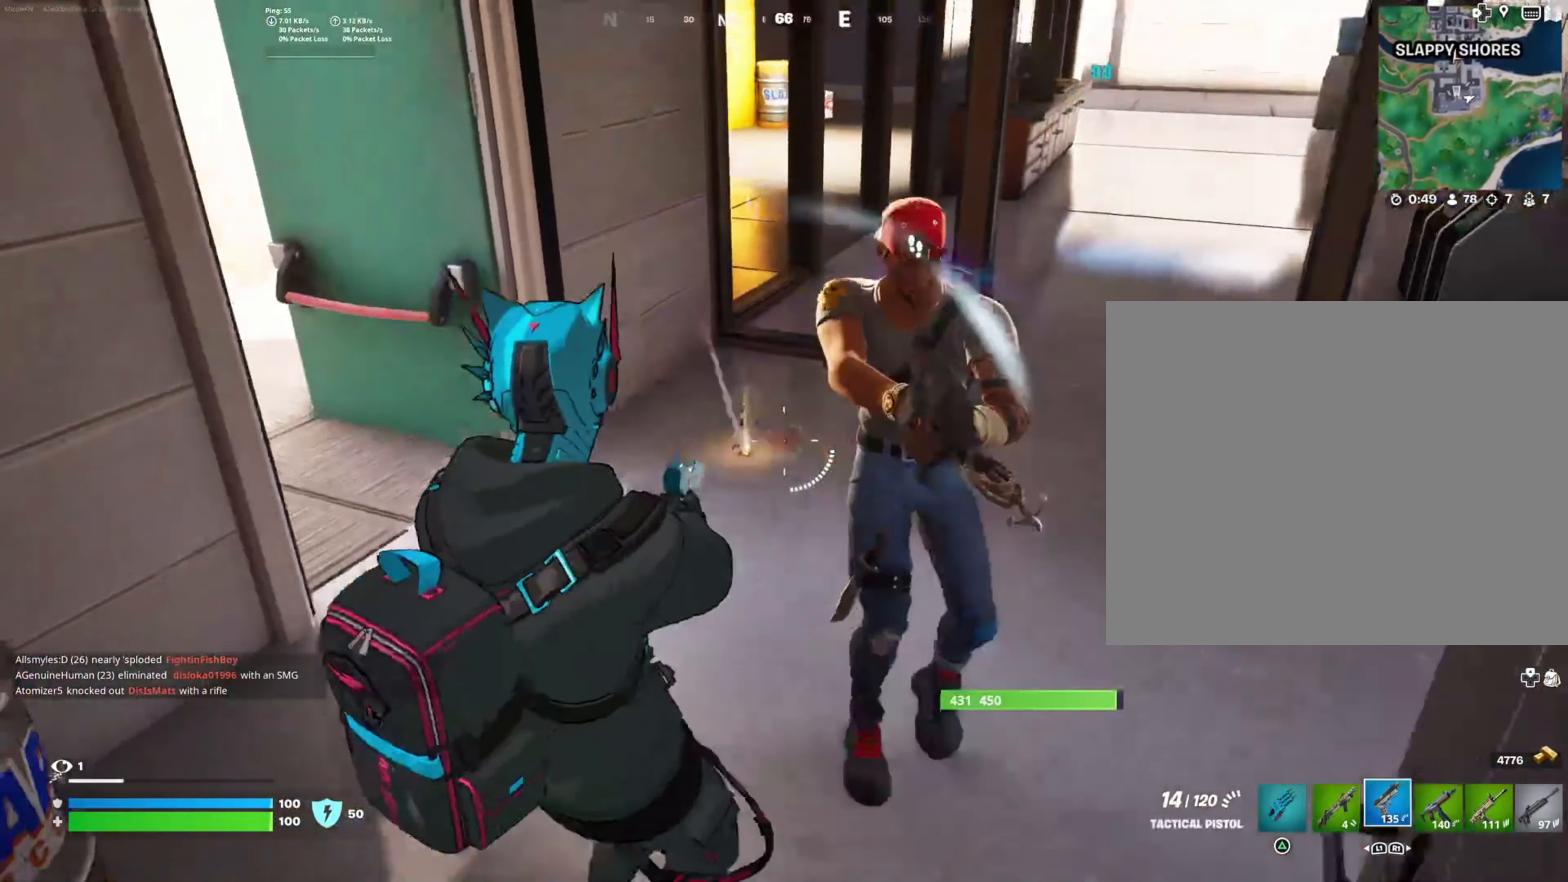
{"buttons": ["R2"], "left_stick": "up-left", "right_stick": "center", "events": [[50, "left_stick", "down-left"], [150, "left_stick", "up-left"], [150, "right_stick", "up-right"], [266, "left_stick", "up"], [416, "left_stick", "up-left"], [416, "right_stick", "center"]]}
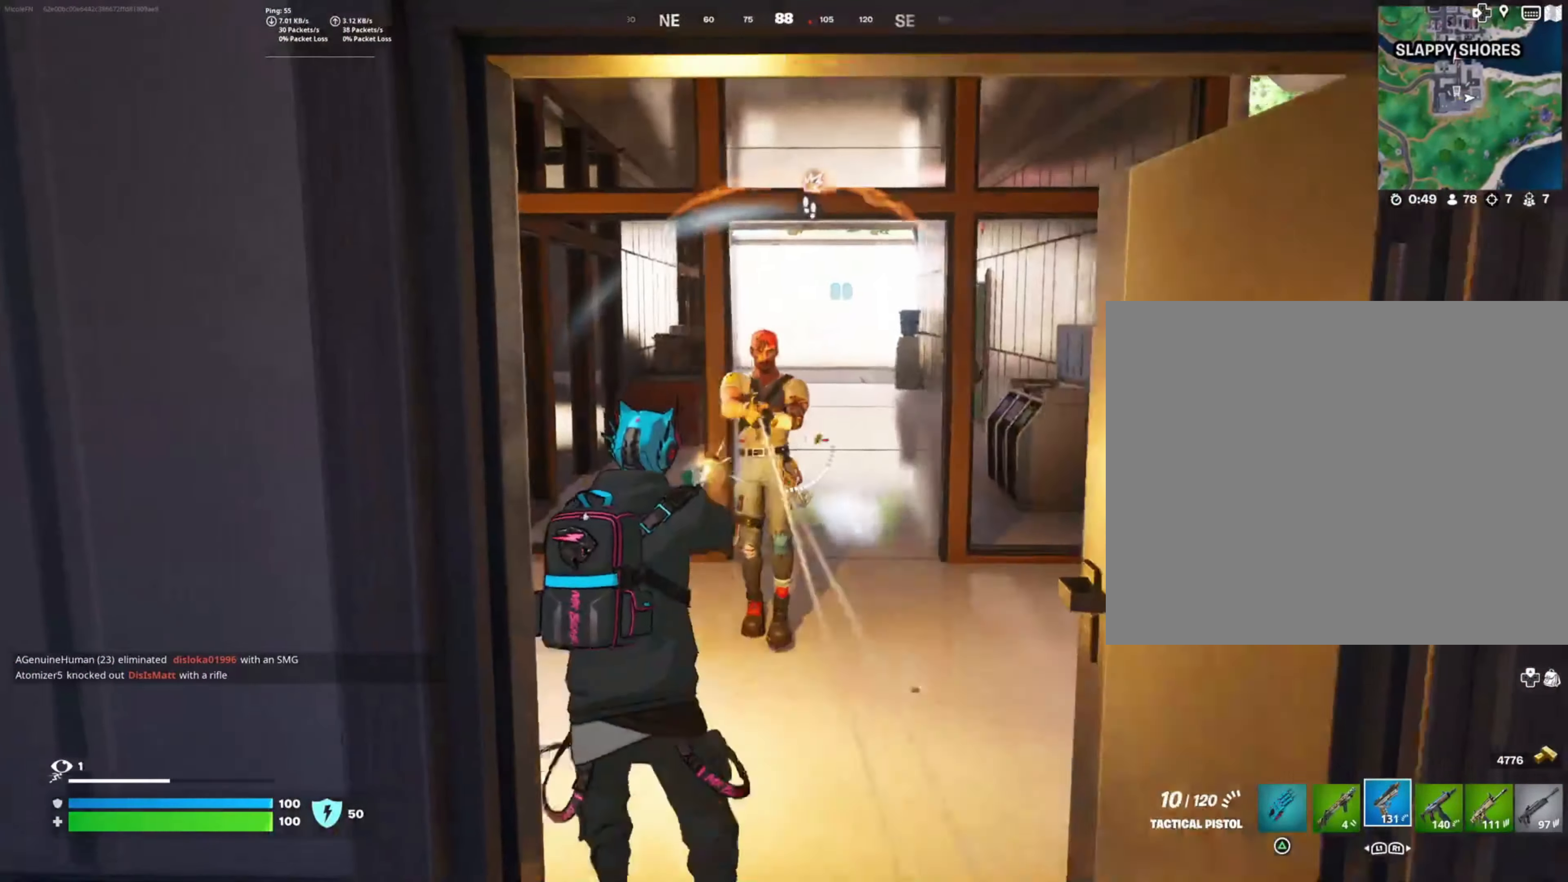
{"buttons": ["L2", "R2"], "left_stick": "up", "right_stick": "up-left", "events": [[33, "L2", "down"], [133, "right_stick", "right"], [166, "left_stick", "up"], [283, "right_stick", "center"], [383, "right_stick", "up"], [450, "right_stick", "up-left"]]}
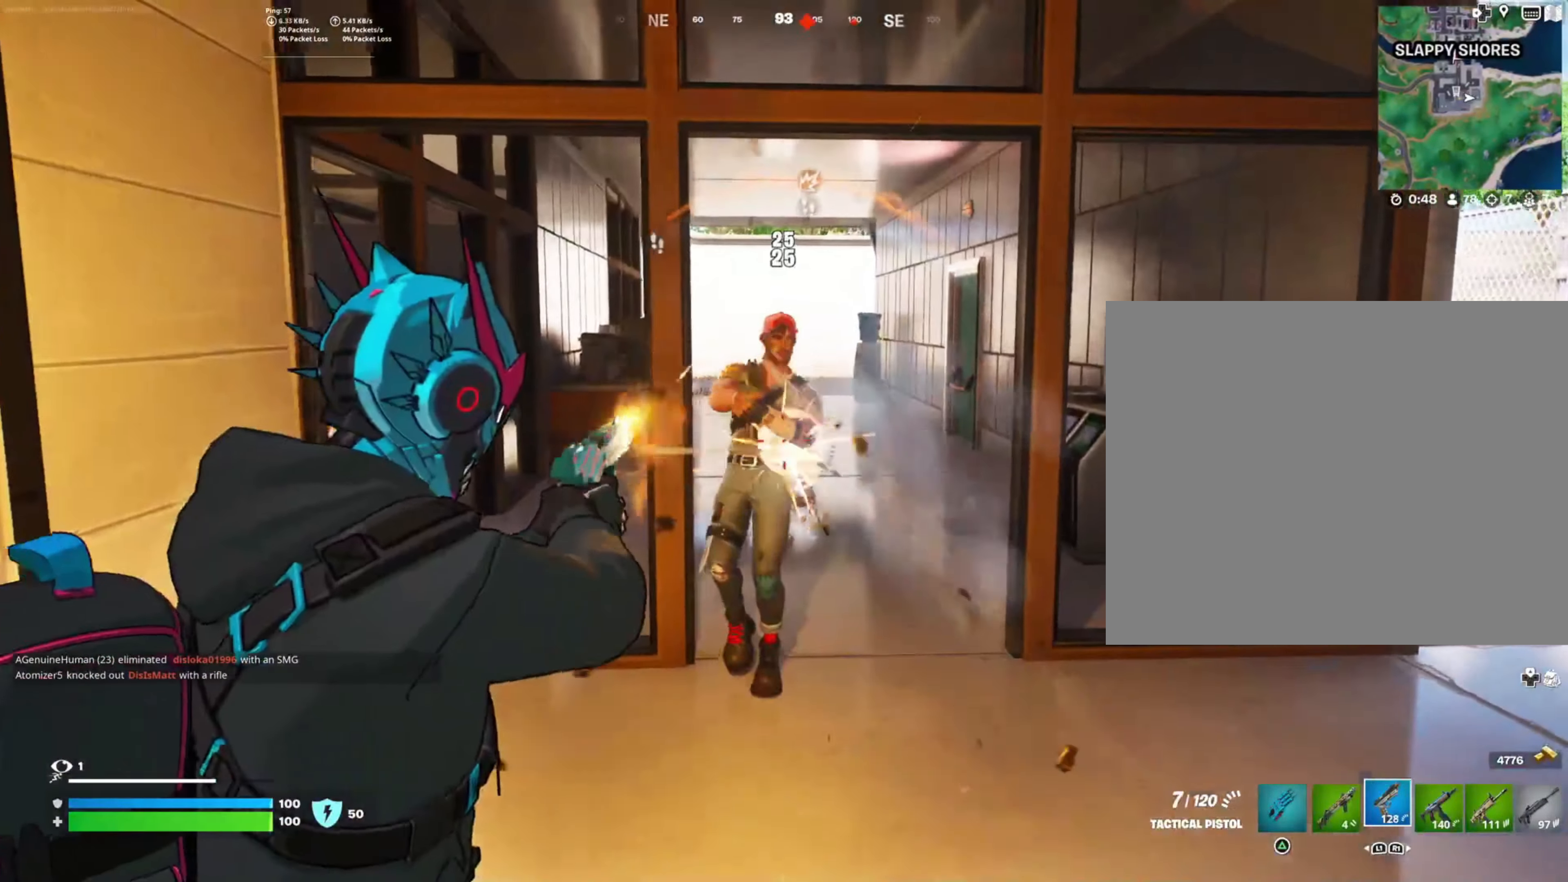
{"buttons": [], "left_stick": "down-right", "right_stick": "down", "events": [[150, "left_stick", "up-right"], [183, "right_stick", "center"], [383, "L2", "up"], [383, "right_stick", "down"], [400, "R2", "up"], [483, "left_stick", "down-right"]]}
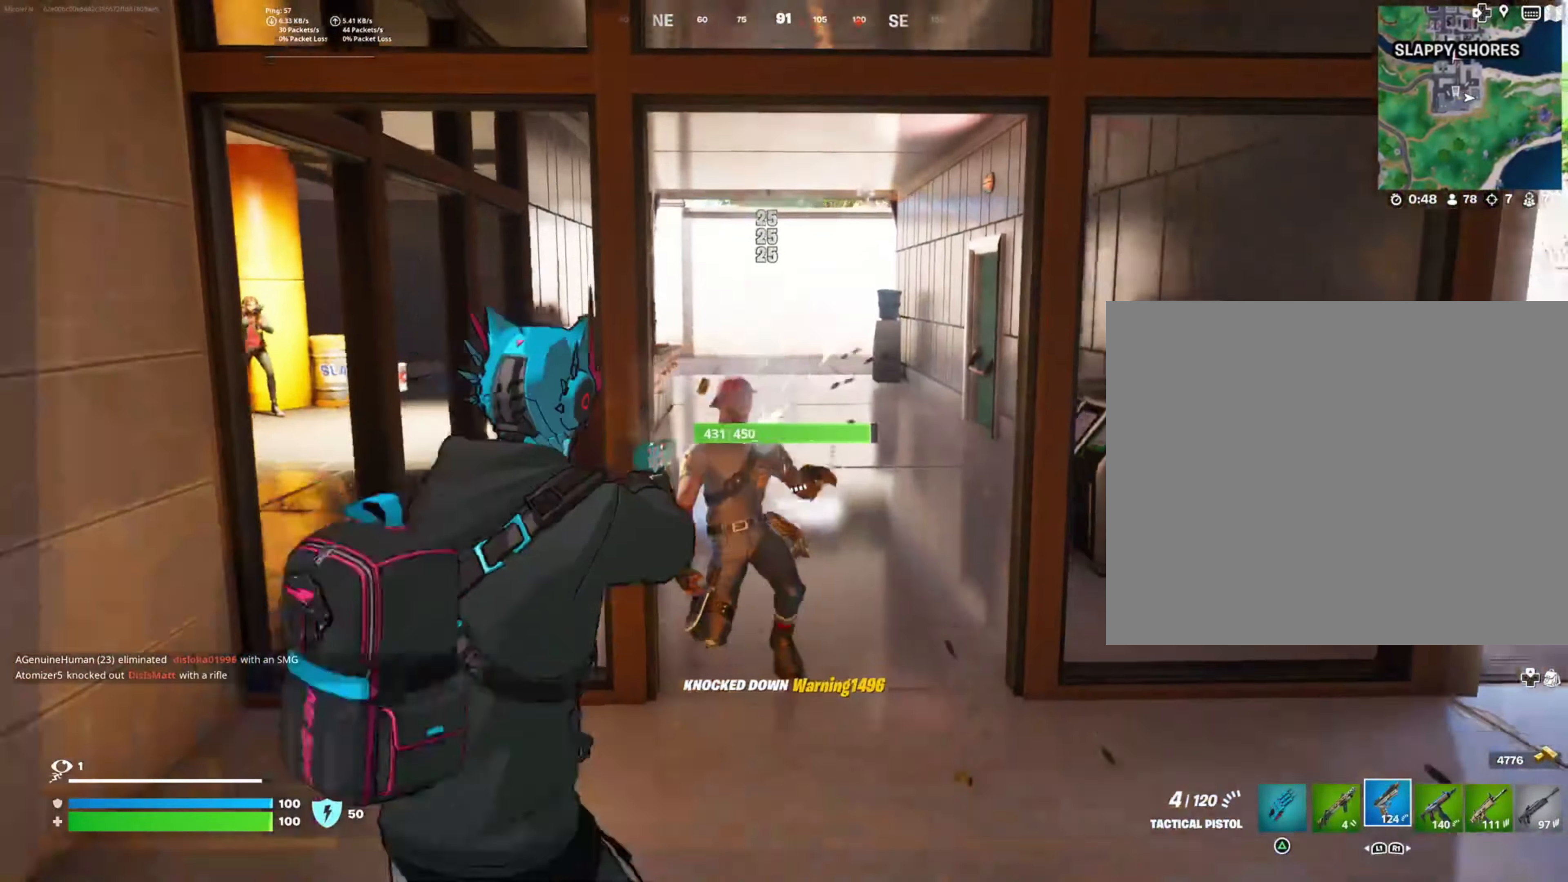
{"buttons": [], "left_stick": "up-left", "right_stick": "center", "events": [[50, "L1", "down"], [83, "right_stick", "center"], [150, "L1", "up"], [233, "left_stick", "down-left"], [283, "right_stick", "left"], [500, "left_stick", "up-left"], [500, "right_stick", "center"]]}
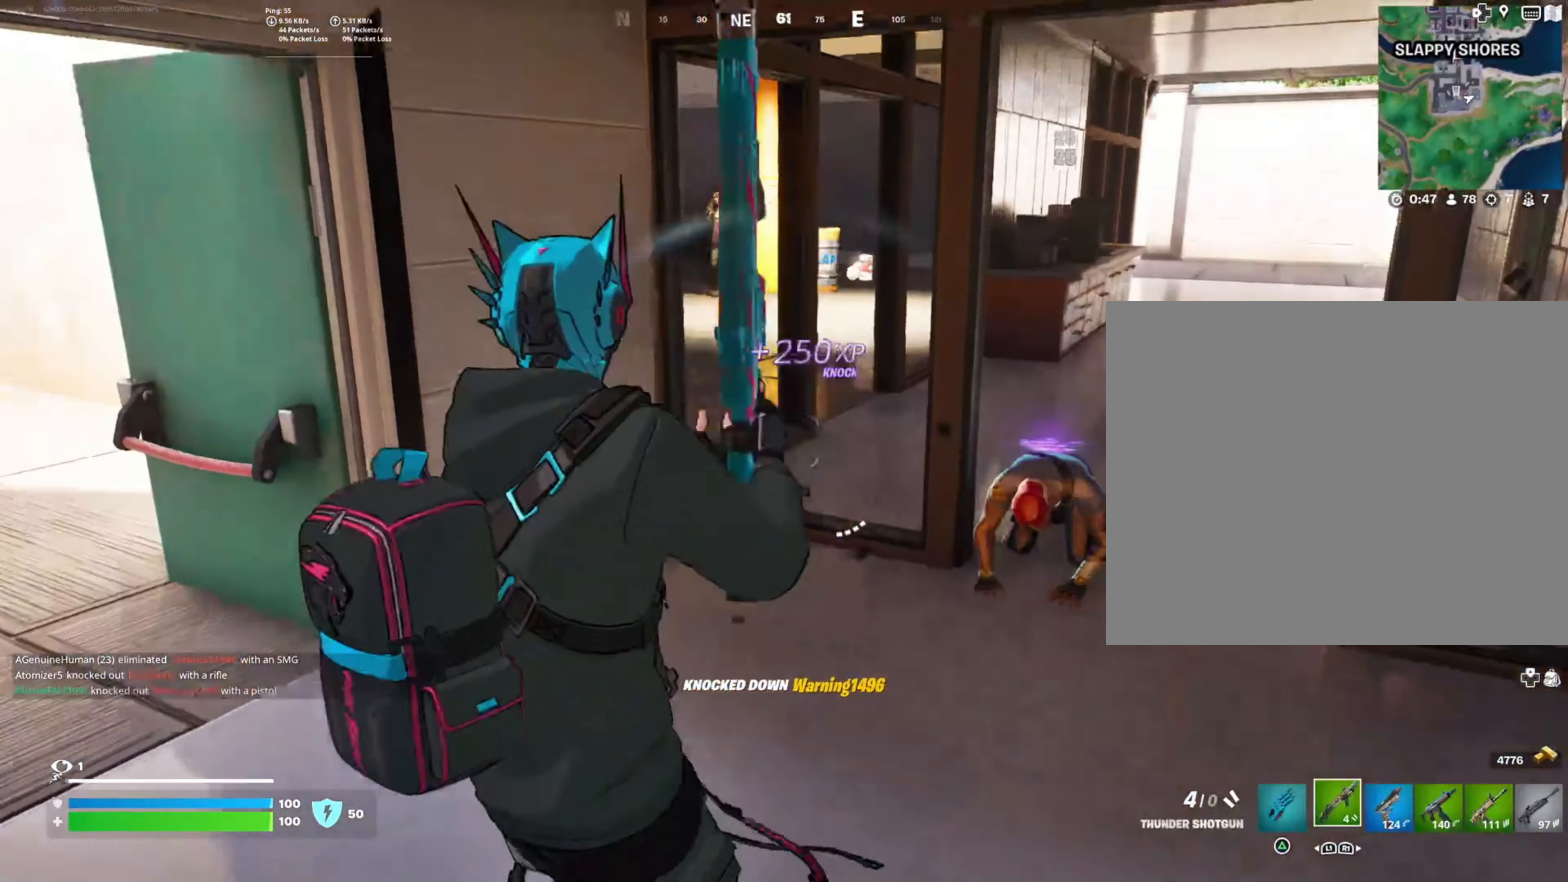
{"buttons": [], "left_stick": "up", "right_stick": "left", "events": [[83, "left_stick", "up"], [150, "right_stick", "up-right"], [283, "right_stick", "up"], [383, "right_stick", "center"], [450, "right_stick", "left"]]}